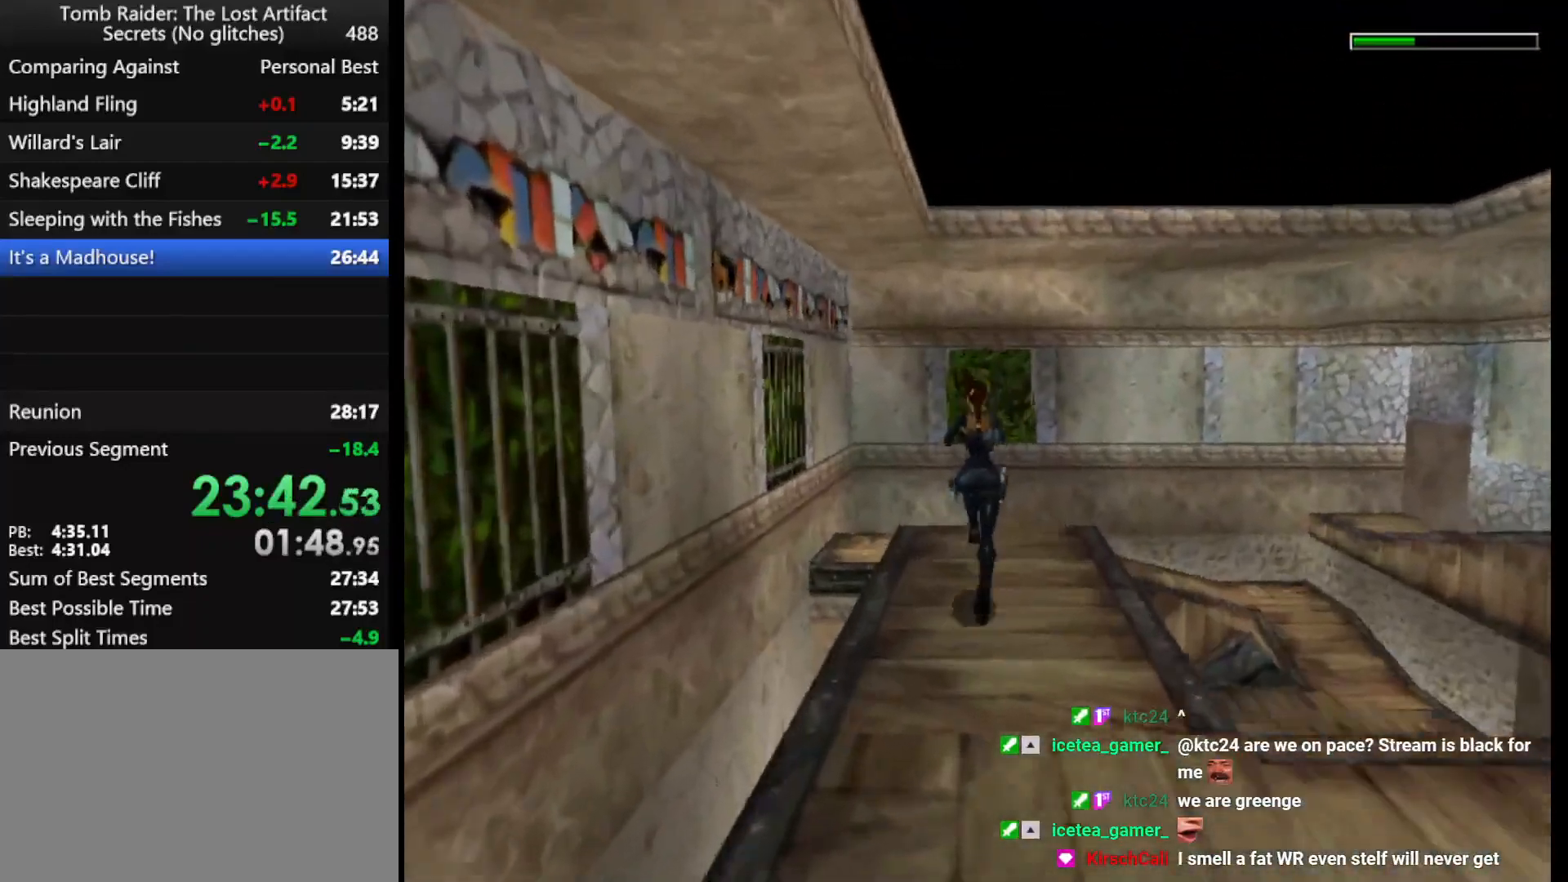
Gameplay with keyboard; each line is a JSON object with the keys held at the frame after it. "events" lists presses ("down") and releases ("up") of "1", "2", "3", "4", "5", "6", "action", "dash", "down", "duck", "f5", "f6", "flare", "guns", "inv", "jump", "left", "lmed", "look", "right", "roll", "smed", "stplft", "stprt", "up" and "walk" between this image and that frame as [ms after this image, input, new state], when the widget could be followed in between. No other keys are recorded. Mouse input is not recorded. Key names are as the overlay labels them; some are game actions (e.g. jump) rather than physical keys.
{"keys": ["dash", "up"], "events": [[67, "right", "down"], [100, "right", "up"], [433, "left", "down"], [467, "left", "up"]]}
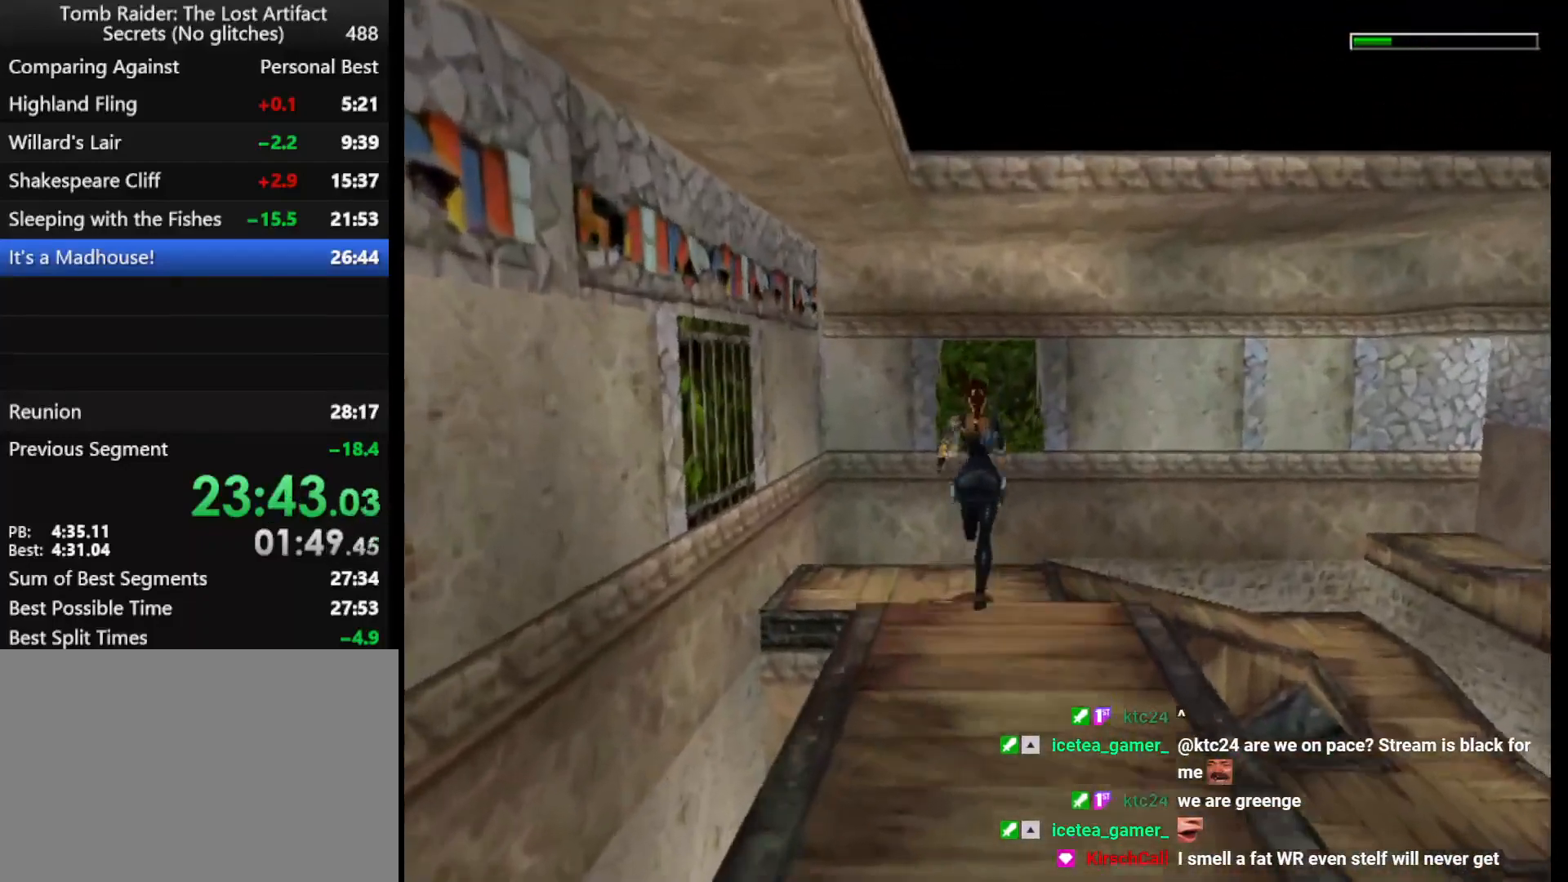
{"keys": ["up"], "events": [[367, "dash", "up"]]}
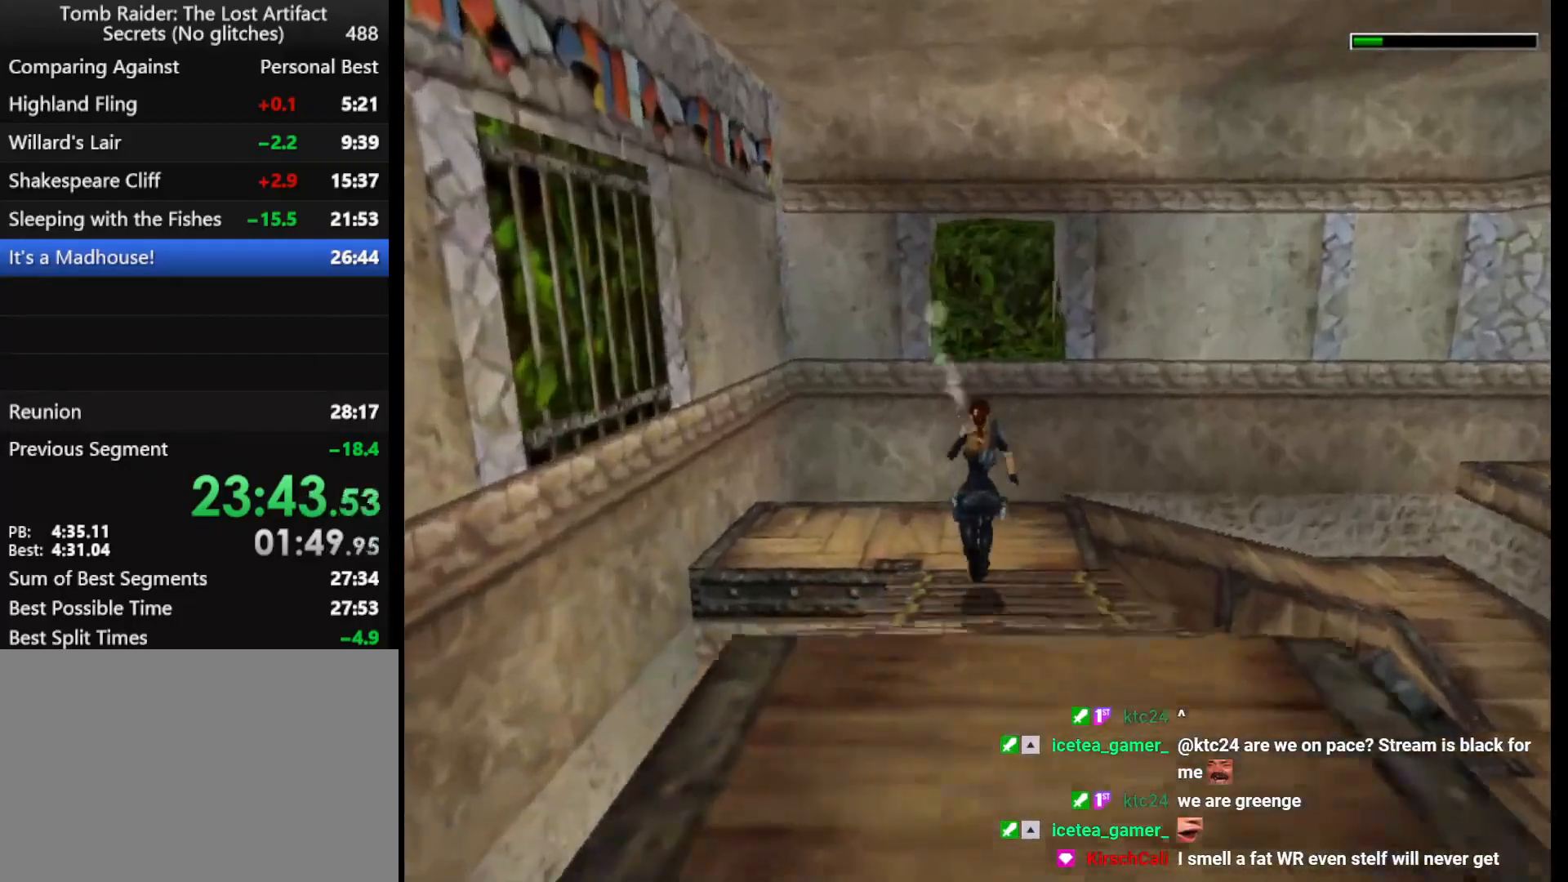
{"keys": ["right", "up"], "events": [[400, "right", "down"]]}
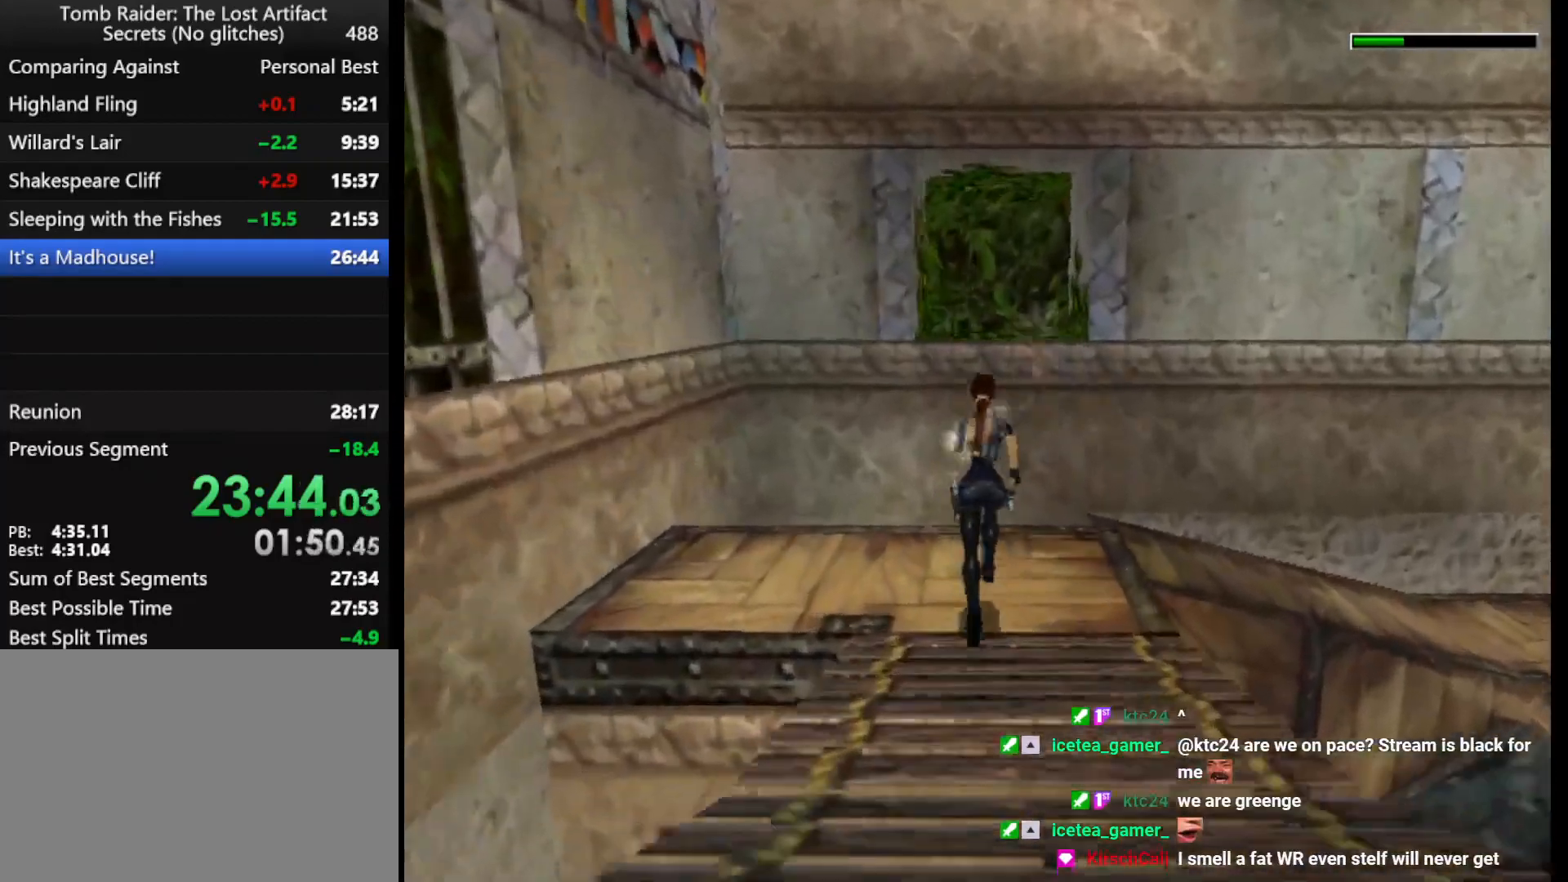
{"keys": ["jump", "up"], "events": [[67, "right", "up"], [300, "left", "down"], [333, "left", "up"], [367, "jump", "down"]]}
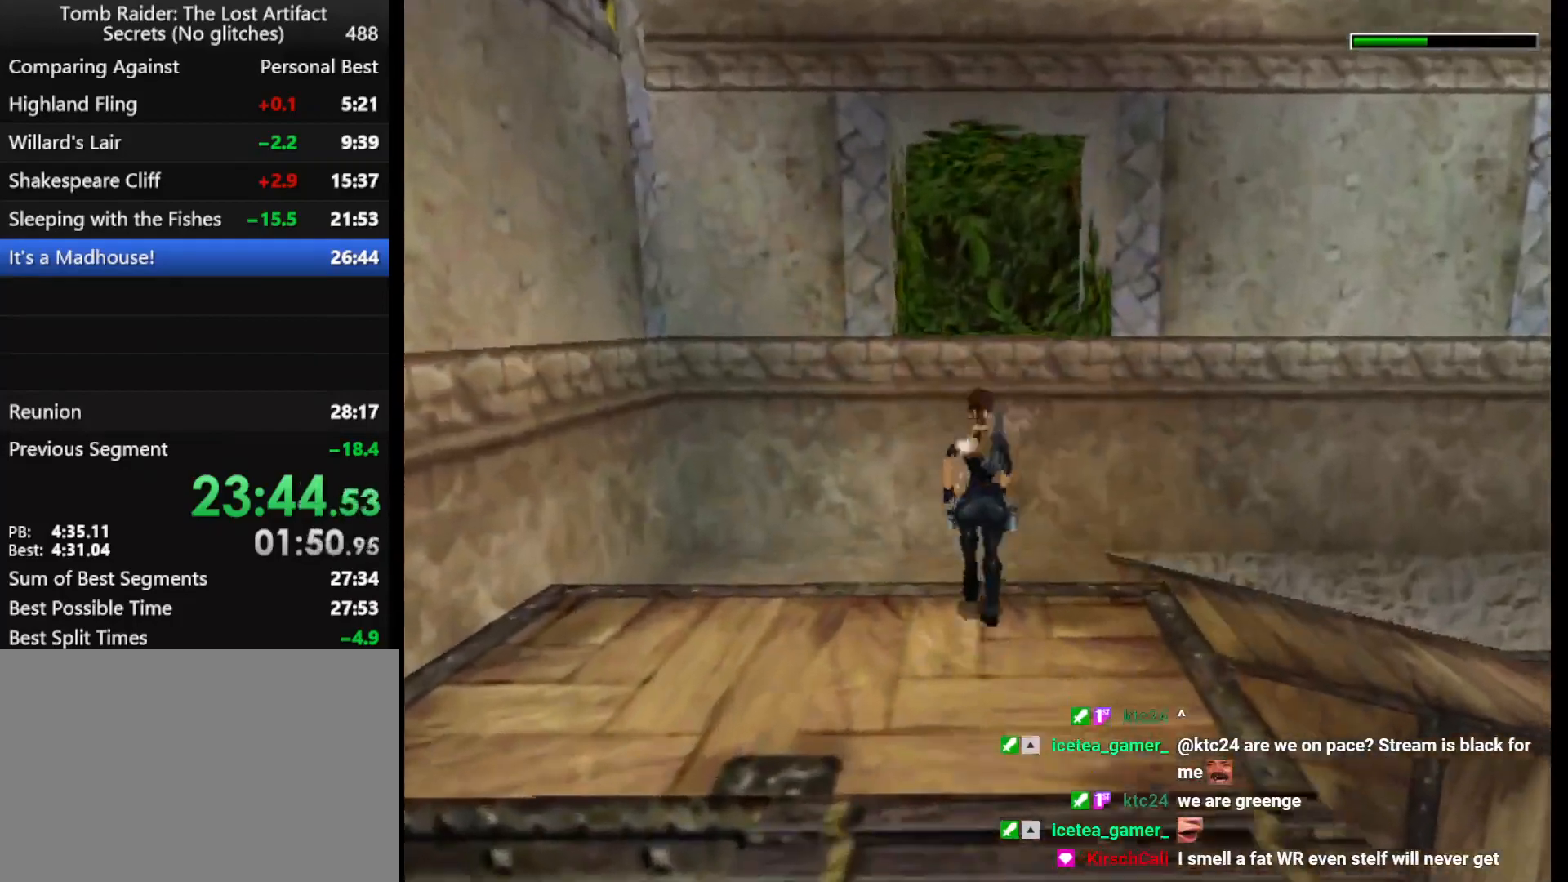
{"keys": ["up"], "events": [[167, "jump", "up"], [167, "right", "down"], [267, "right", "up"]]}
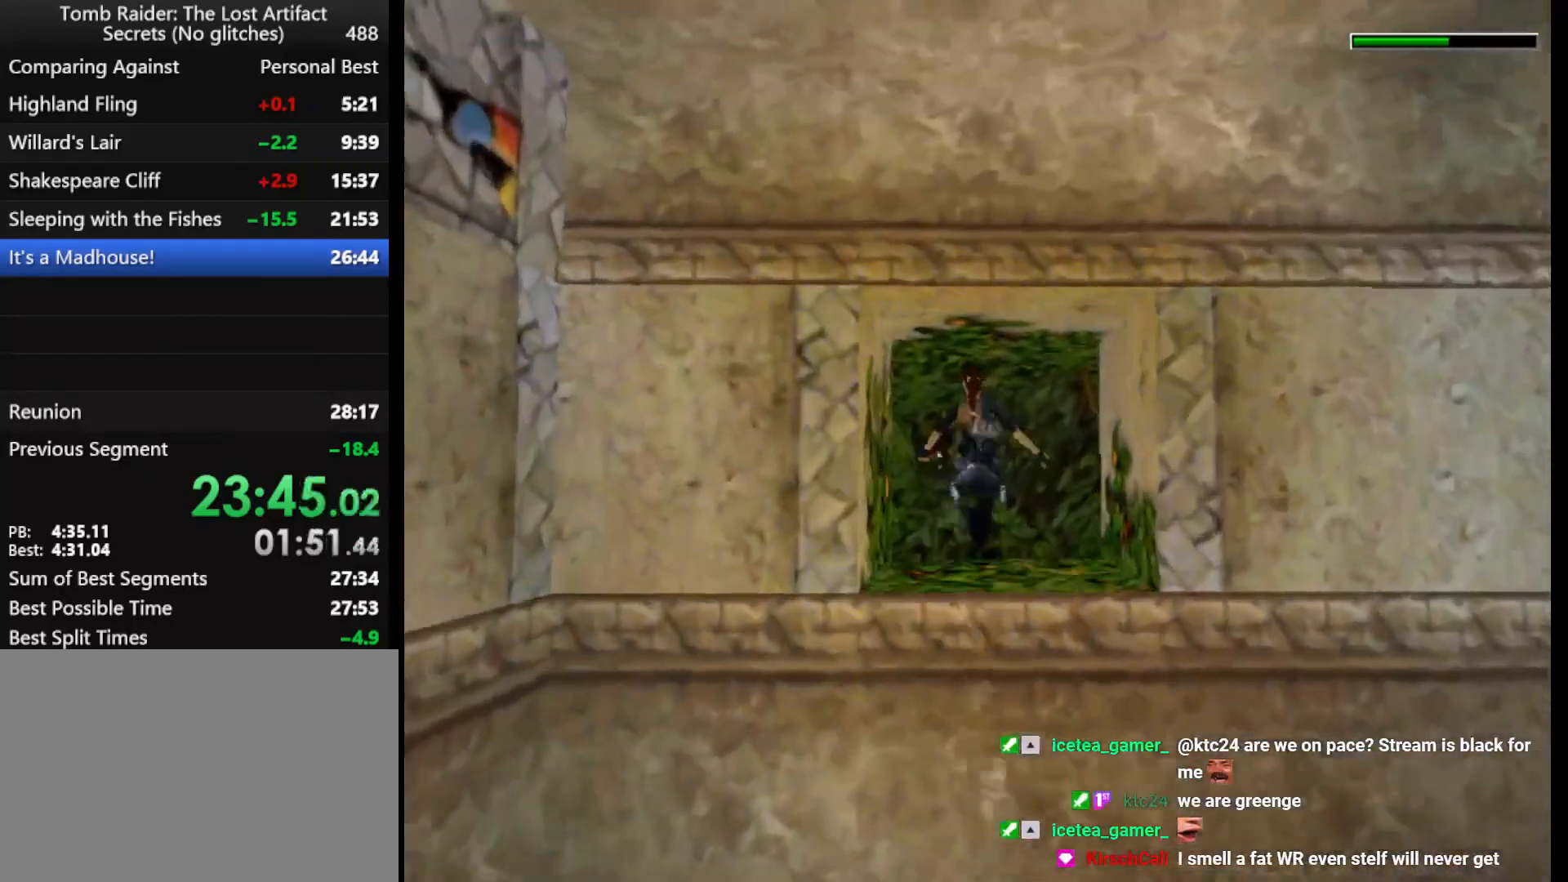
{"keys": ["right", "up"], "events": [[200, "right", "down"]]}
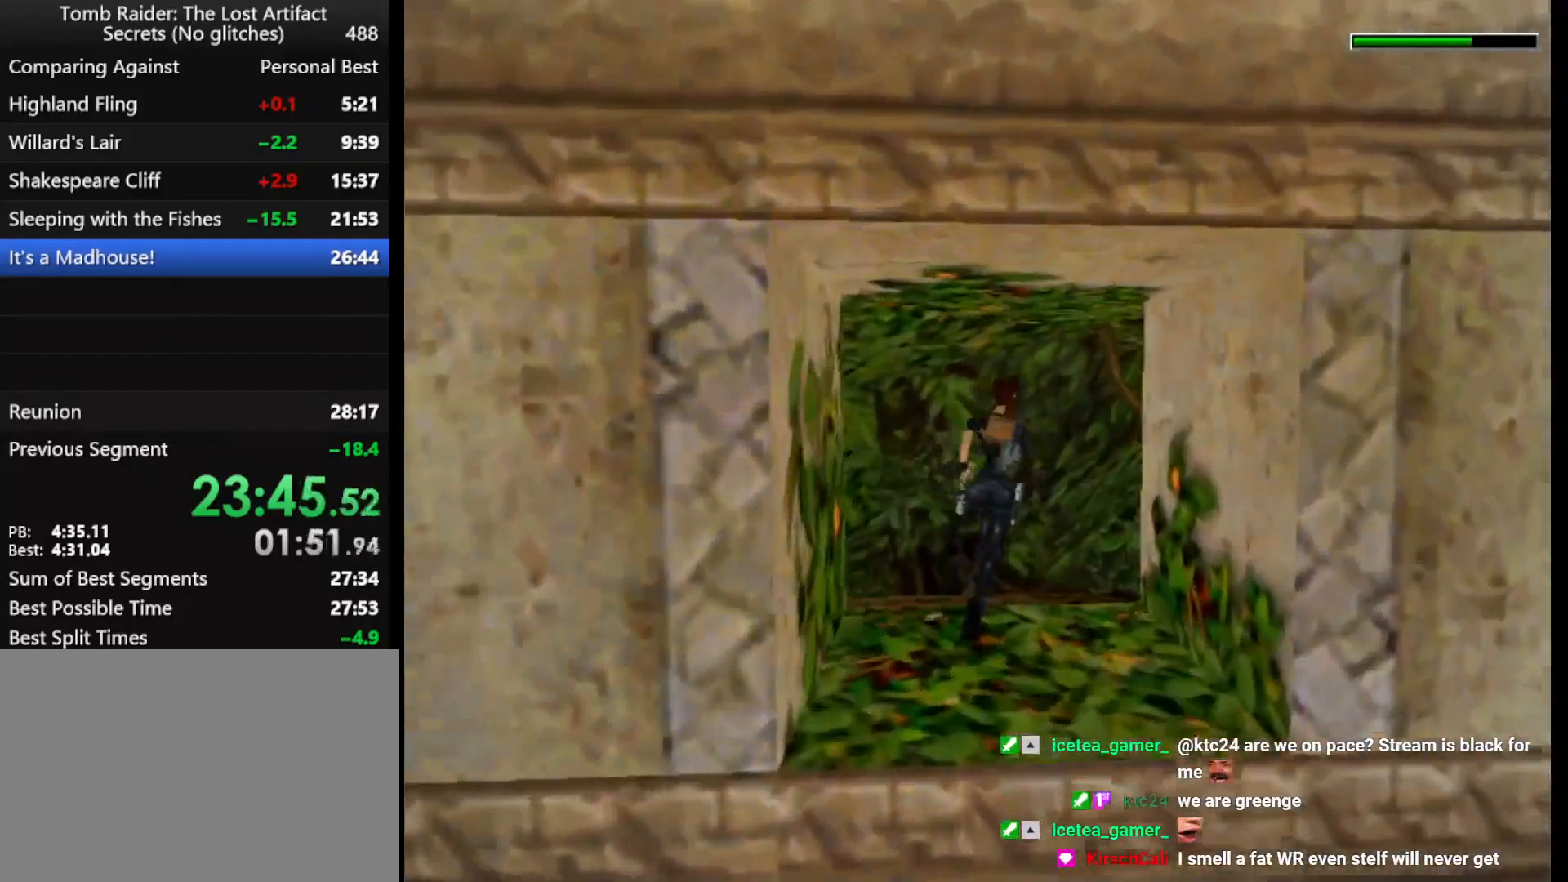
{"keys": ["right", "up"], "events": []}
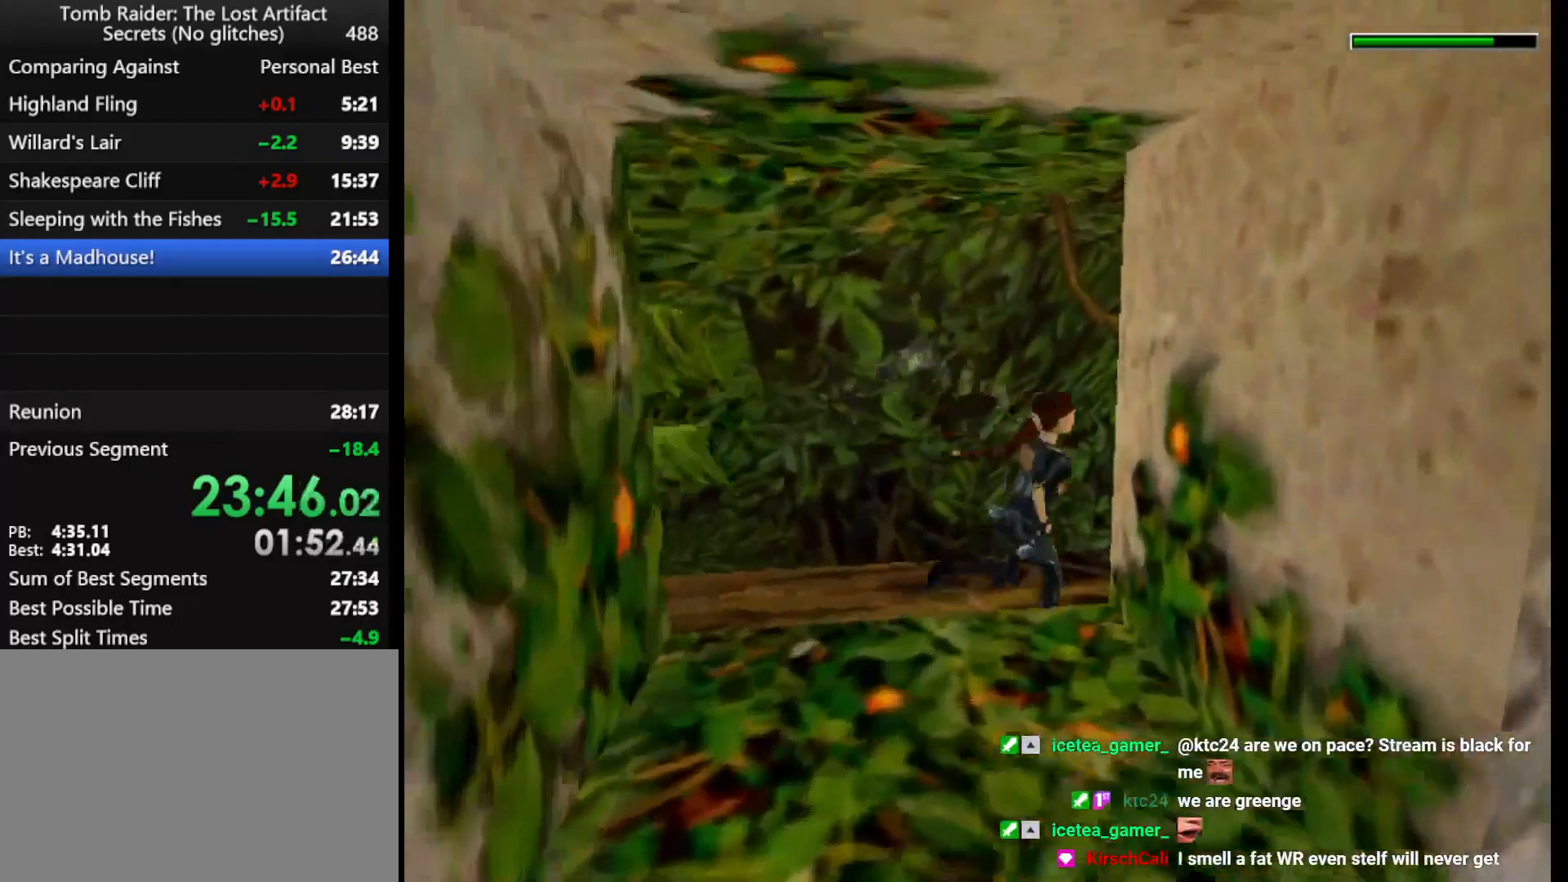
{"keys": ["left", "look", "up"], "events": [[67, "right", "up"], [133, "look", "down"], [233, "look", "up"], [300, "look", "down"], [367, "look", "up"], [433, "look", "down"], [467, "left", "down"]]}
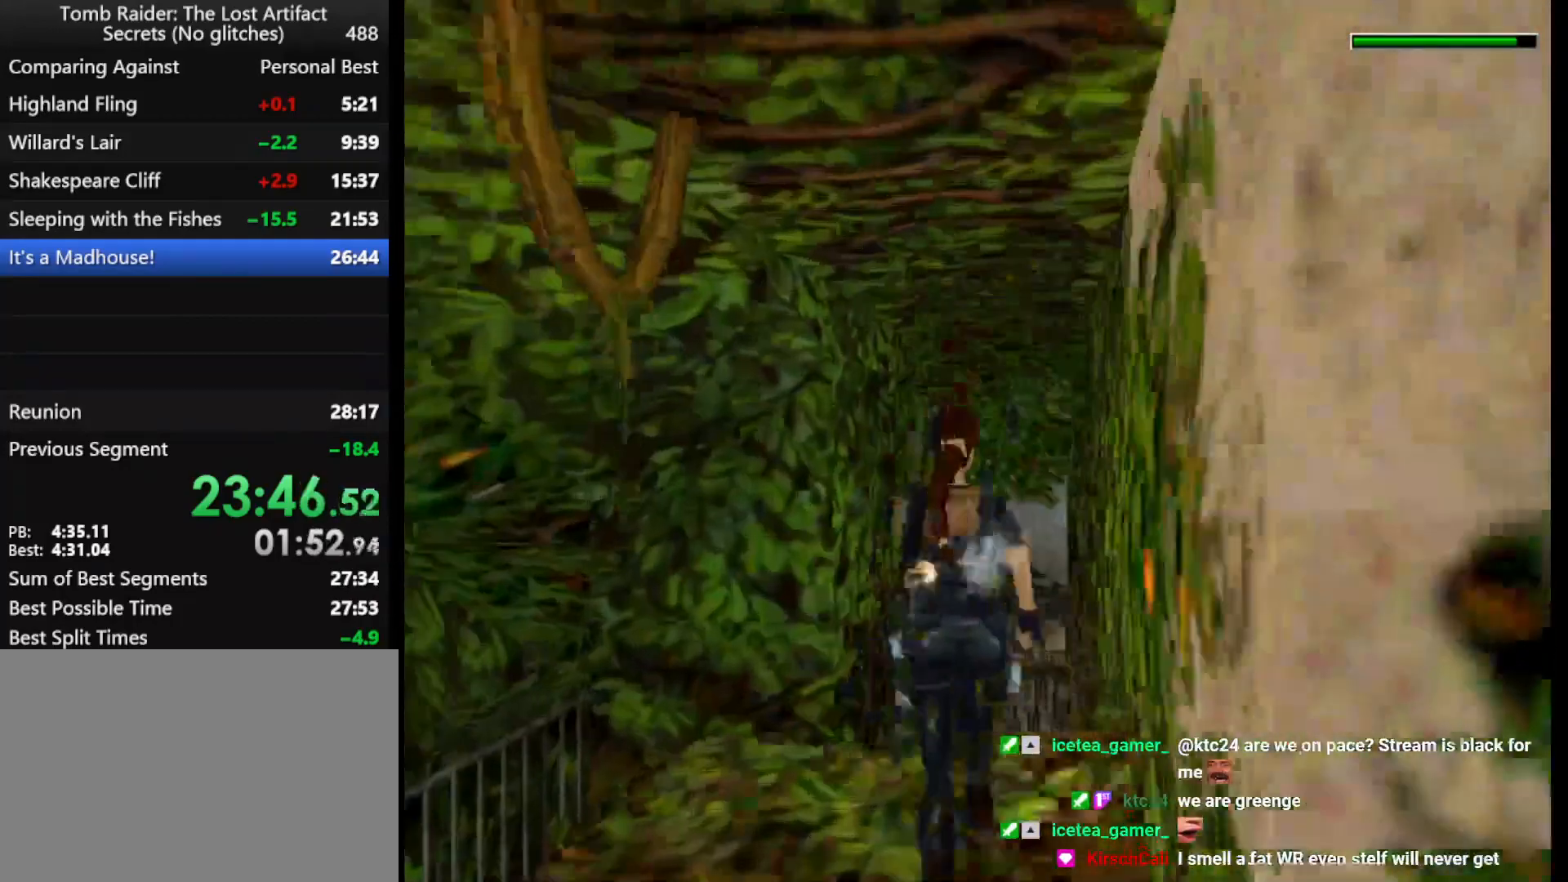
{"keys": ["jump", "up"], "events": [[33, "look", "up"], [200, "jump", "down"], [200, "left", "up"]]}
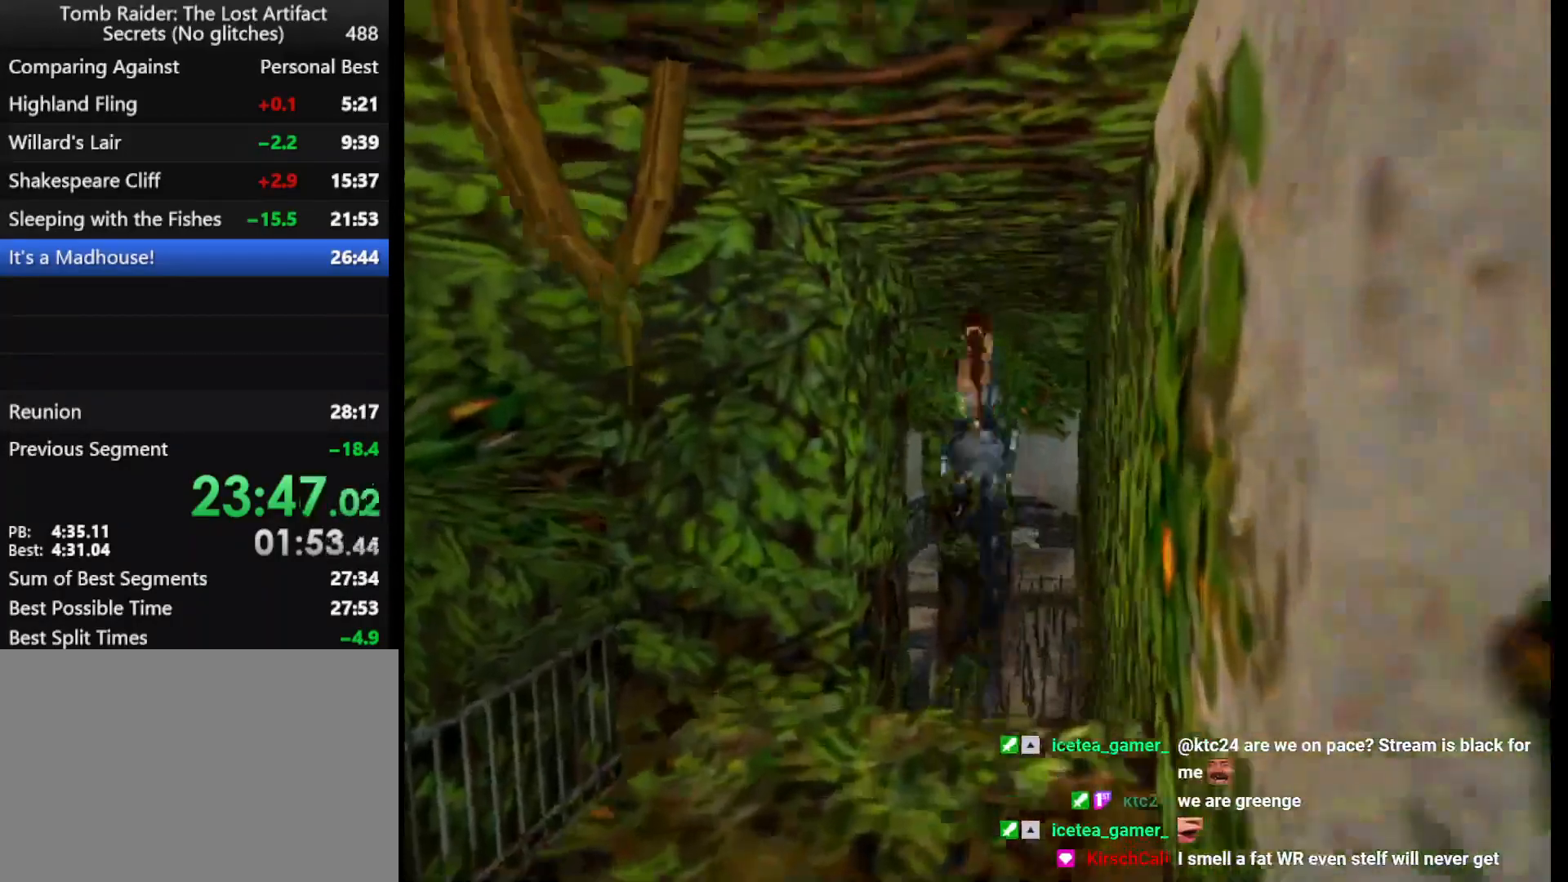
{"keys": ["left", "up"], "events": [[33, "jump", "up"], [100, "left", "down"], [233, "left", "up"], [267, "left", "down"]]}
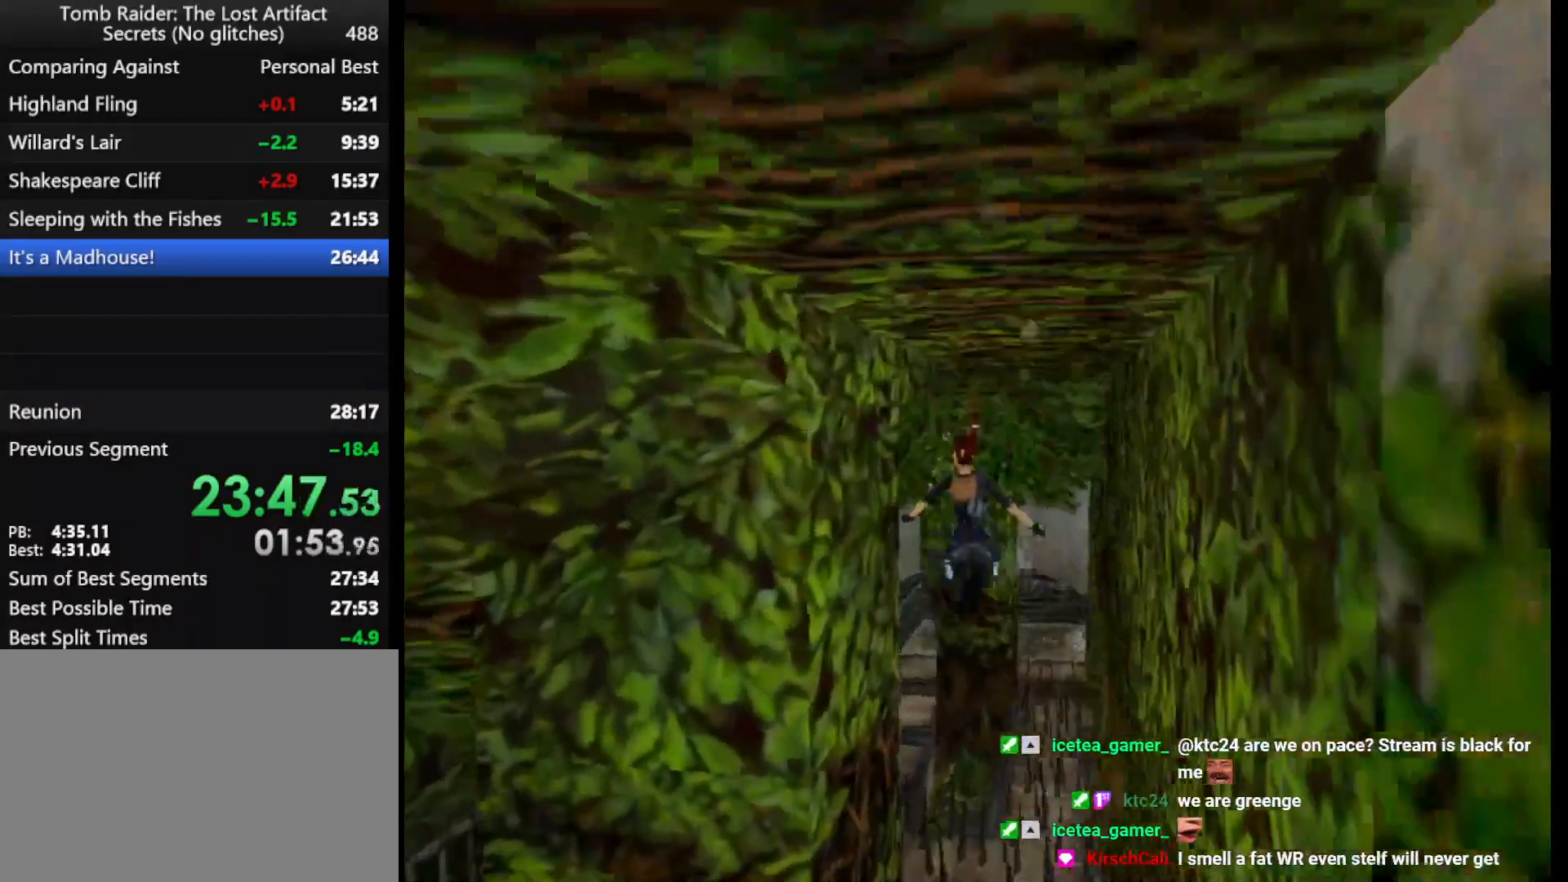
{"keys": ["left", "up"], "events": [[200, "action", "down"], [233, "flare", "down"], [333, "action", "up"], [333, "flare", "up"], [367, "flare", "down"], [367, "left", "up"], [433, "left", "down"], [467, "flare", "up"]]}
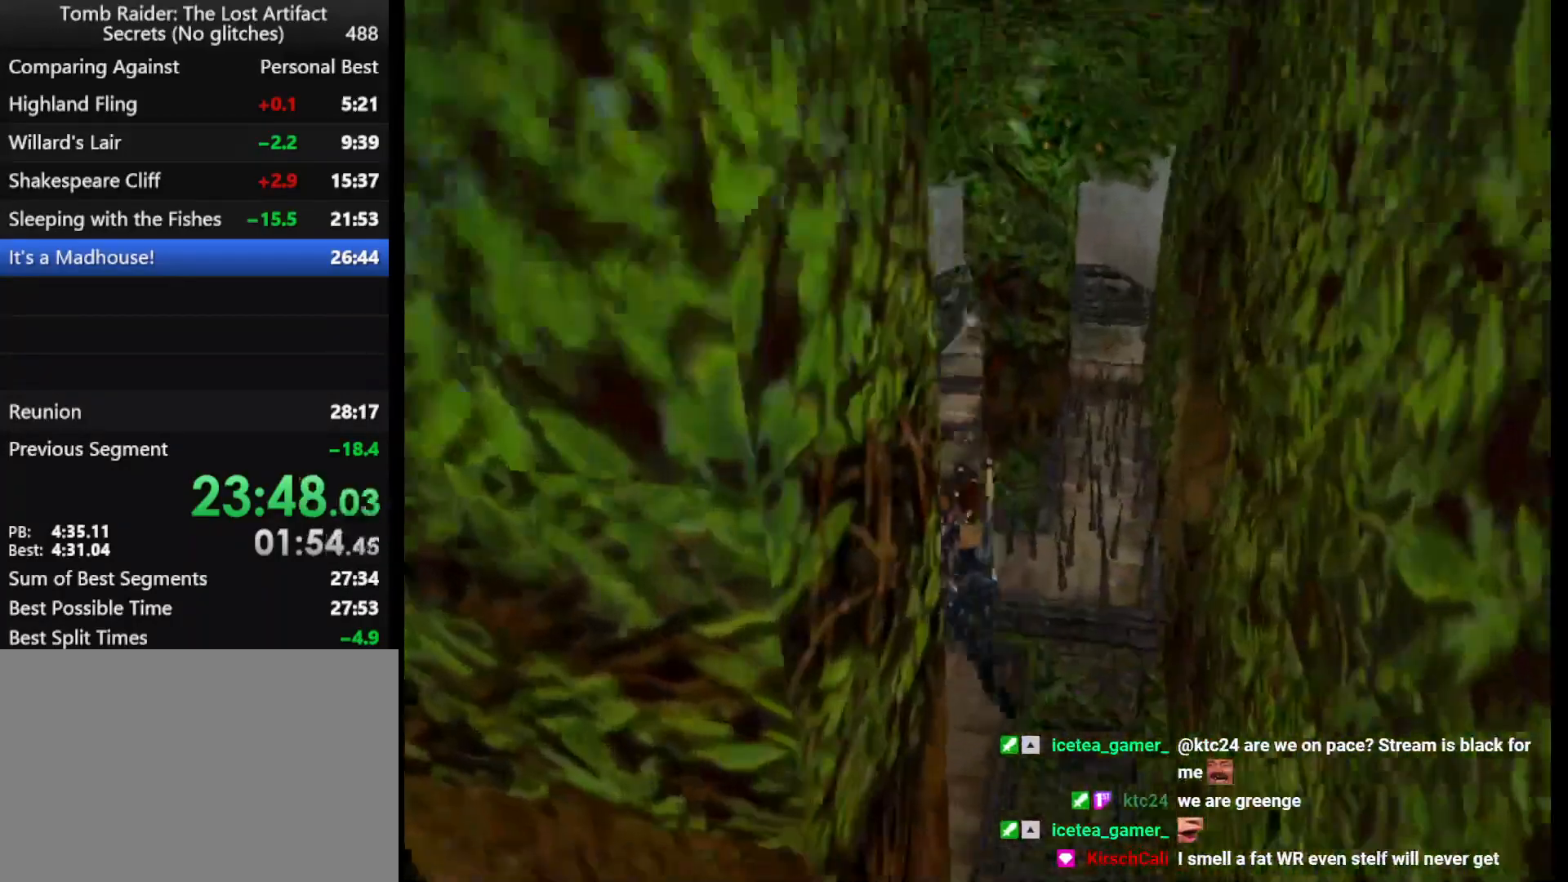
{"keys": ["guns", "left", "up"], "events": [[33, "flare", "down"], [100, "flare", "up"], [100, "left", "up"], [167, "guns", "down"], [167, "left", "down"], [300, "left", "up"], [400, "left", "down"]]}
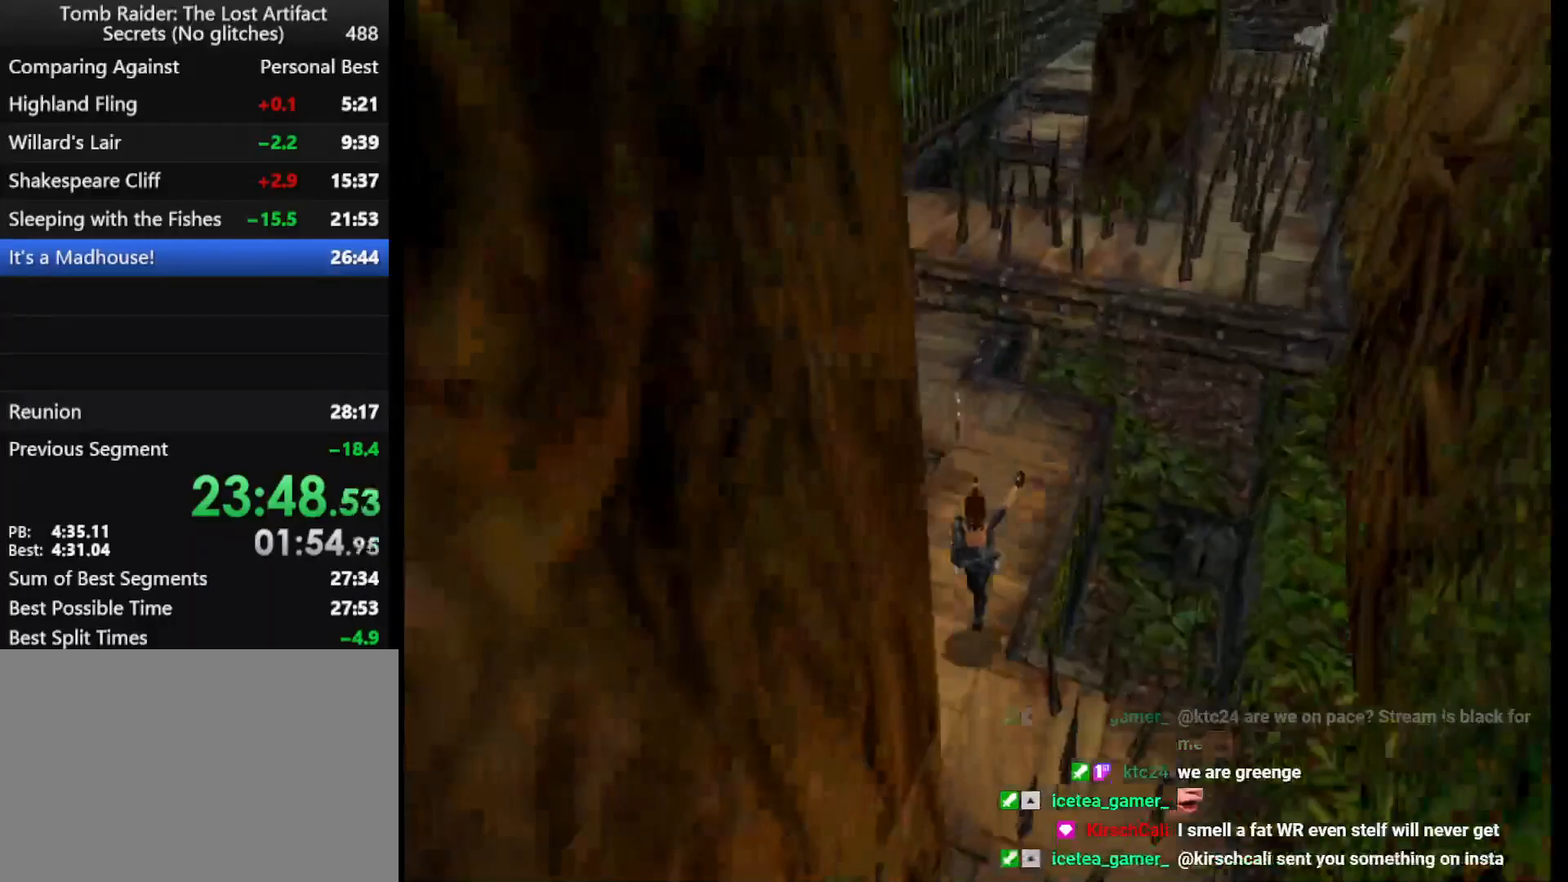
{"keys": ["up"], "events": [[33, "left", "up"], [133, "left", "down"], [233, "left", "up"], [267, "left", "down"], [400, "guns", "up"], [467, "left", "up"]]}
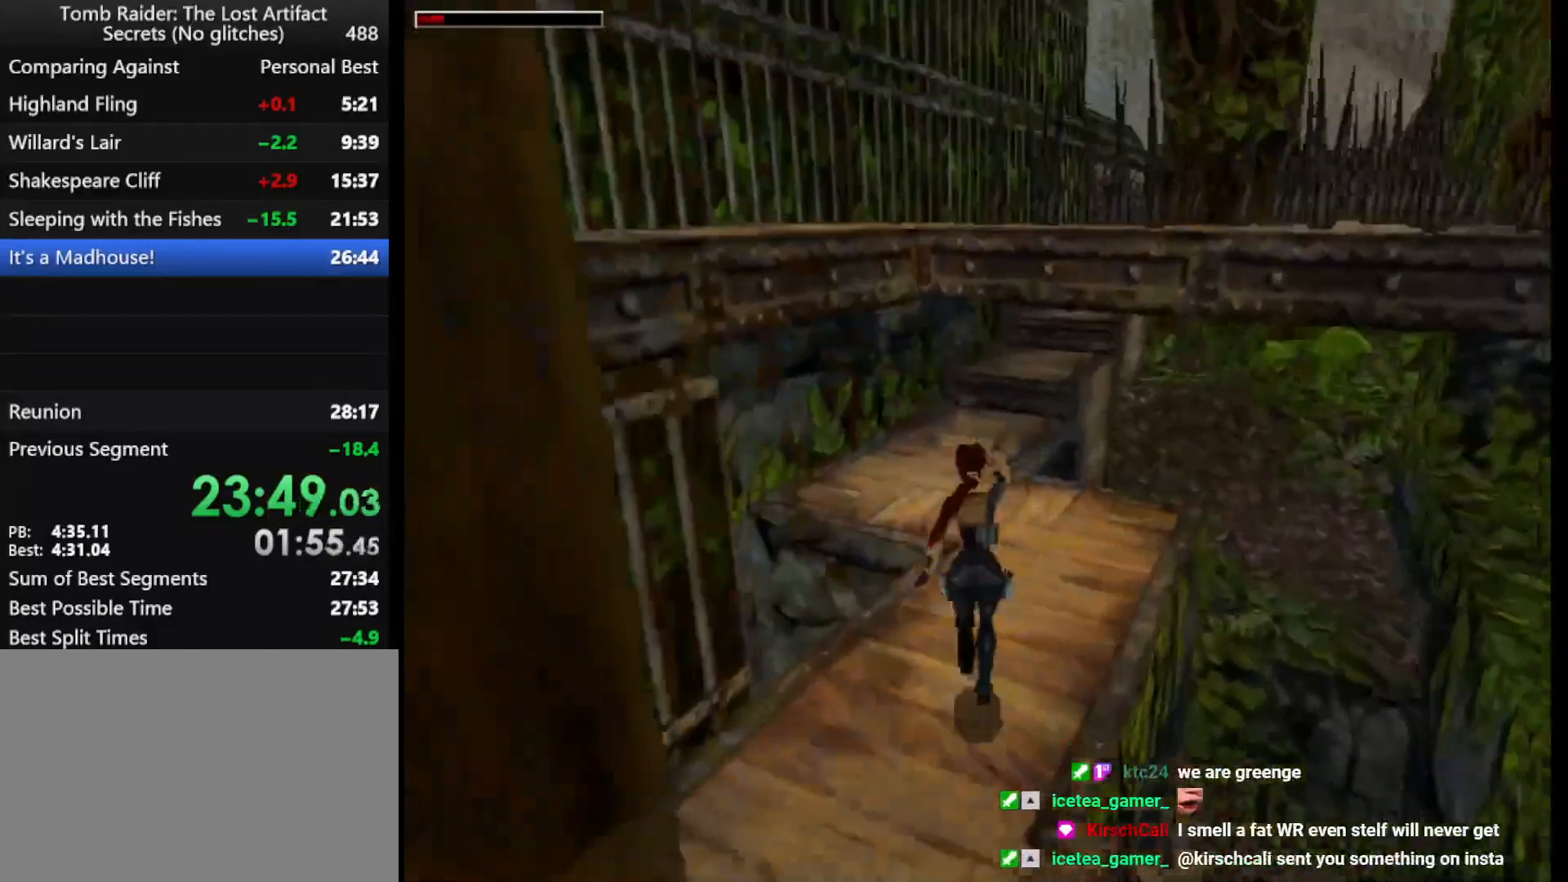
{"keys": ["dash", "up"], "events": [[100, "lmed", "down"], [133, "left", "down"], [133, "lmed", "up"], [367, "left", "up"], [433, "dash", "down"]]}
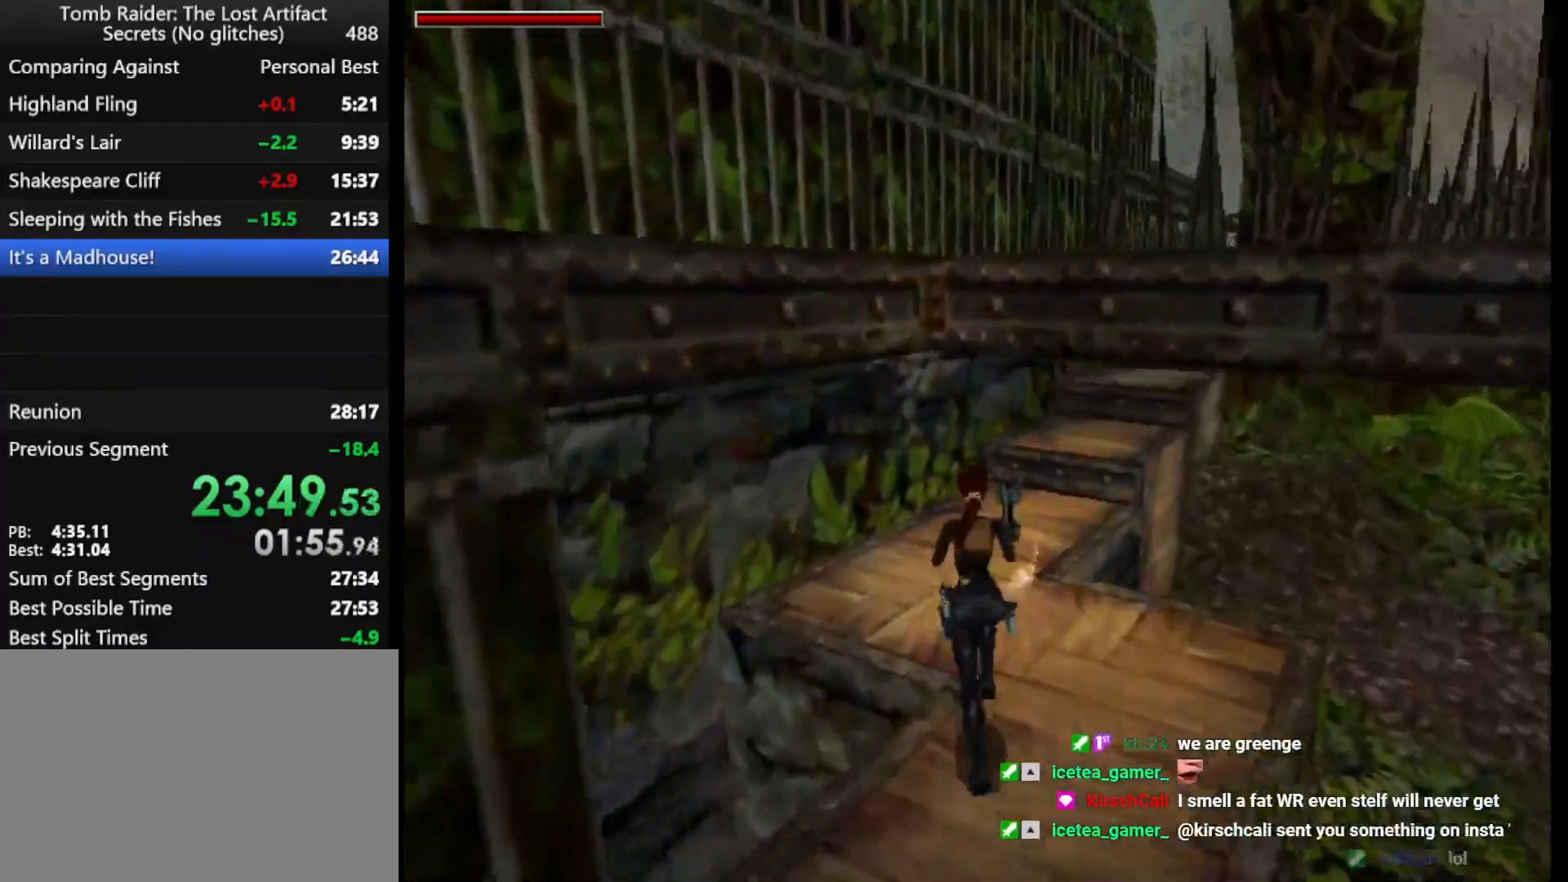
{"keys": ["dash", "right", "up"], "events": [[167, "right", "down"], [200, "right", "up"], [267, "right", "down"]]}
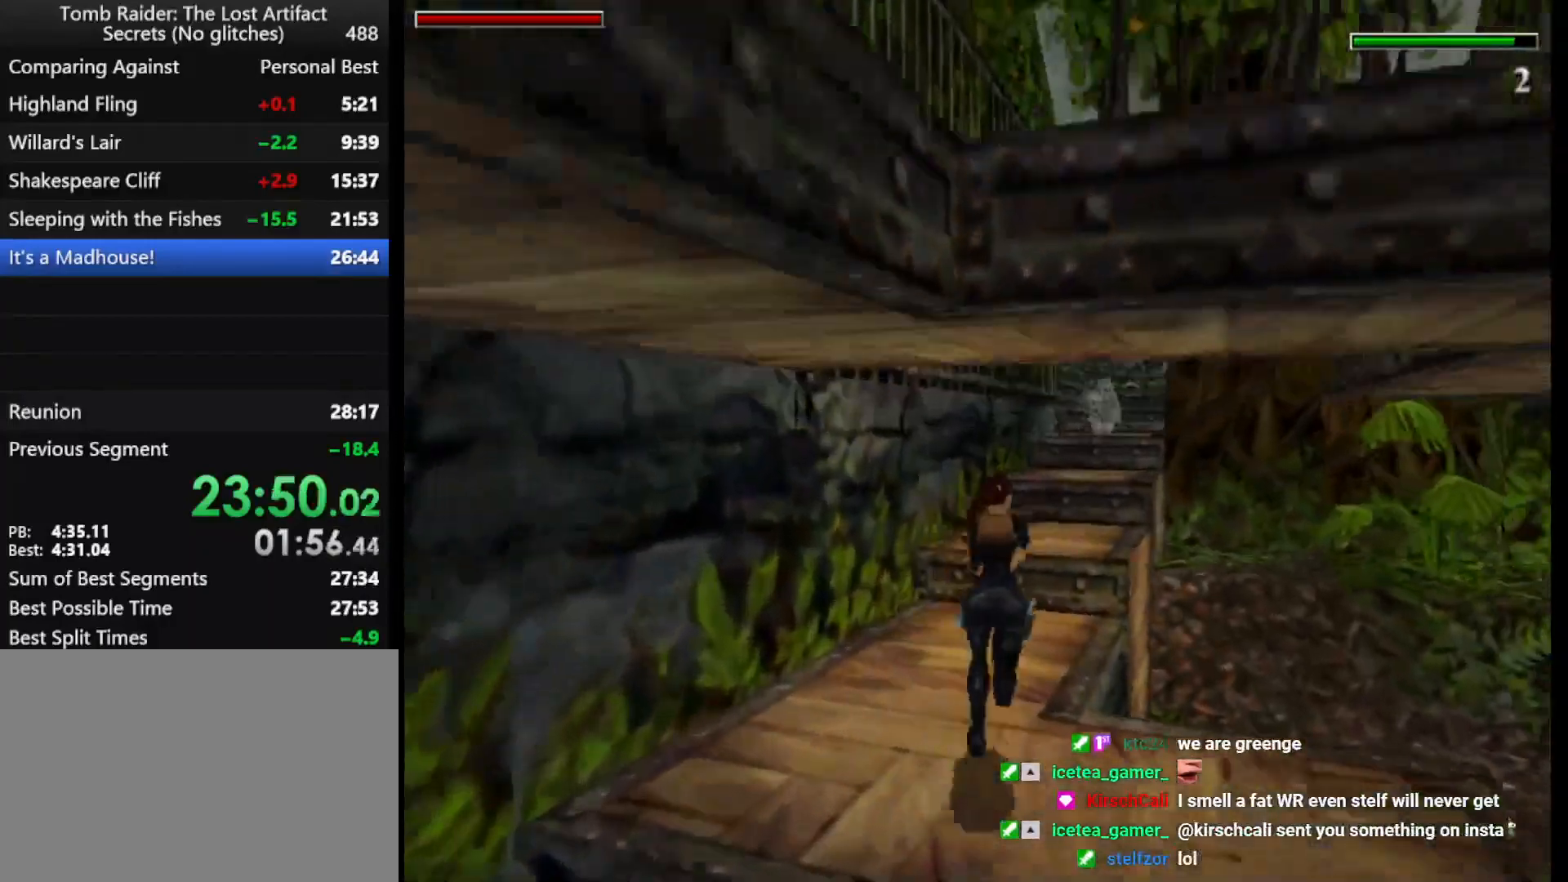
{"keys": ["action", "dash", "jump", "right", "up"], "events": [[233, "right", "up"], [267, "right", "down"], [300, "action", "down"], [367, "jump", "down"], [367, "right", "up"], [500, "right", "down"]]}
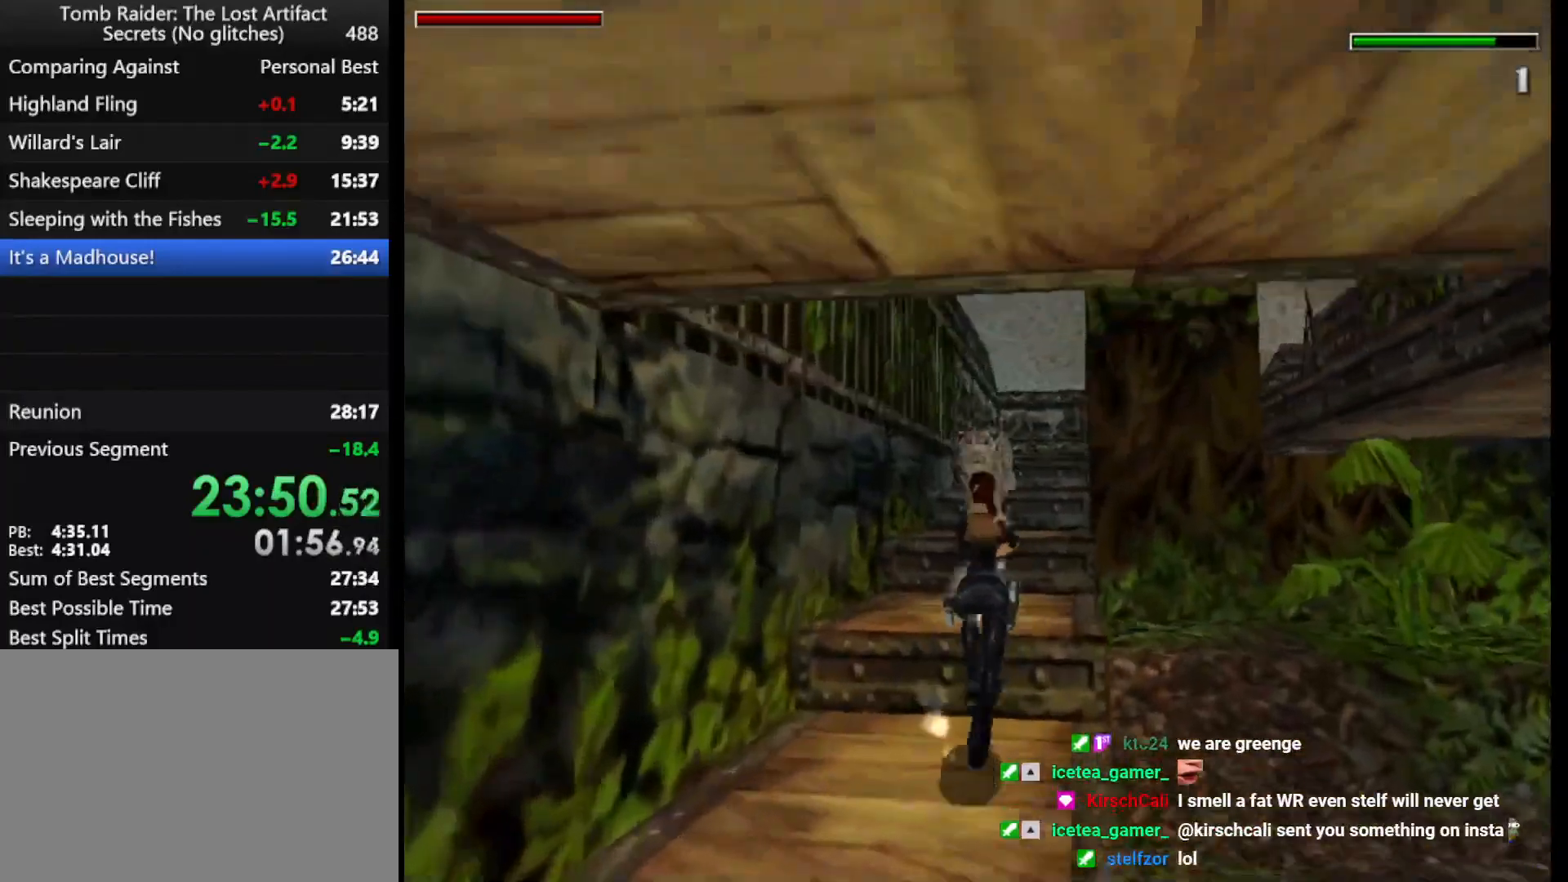
{"keys": ["right", "up"], "events": [[433, "action", "up"], [433, "dash", "up"], [433, "jump", "up"]]}
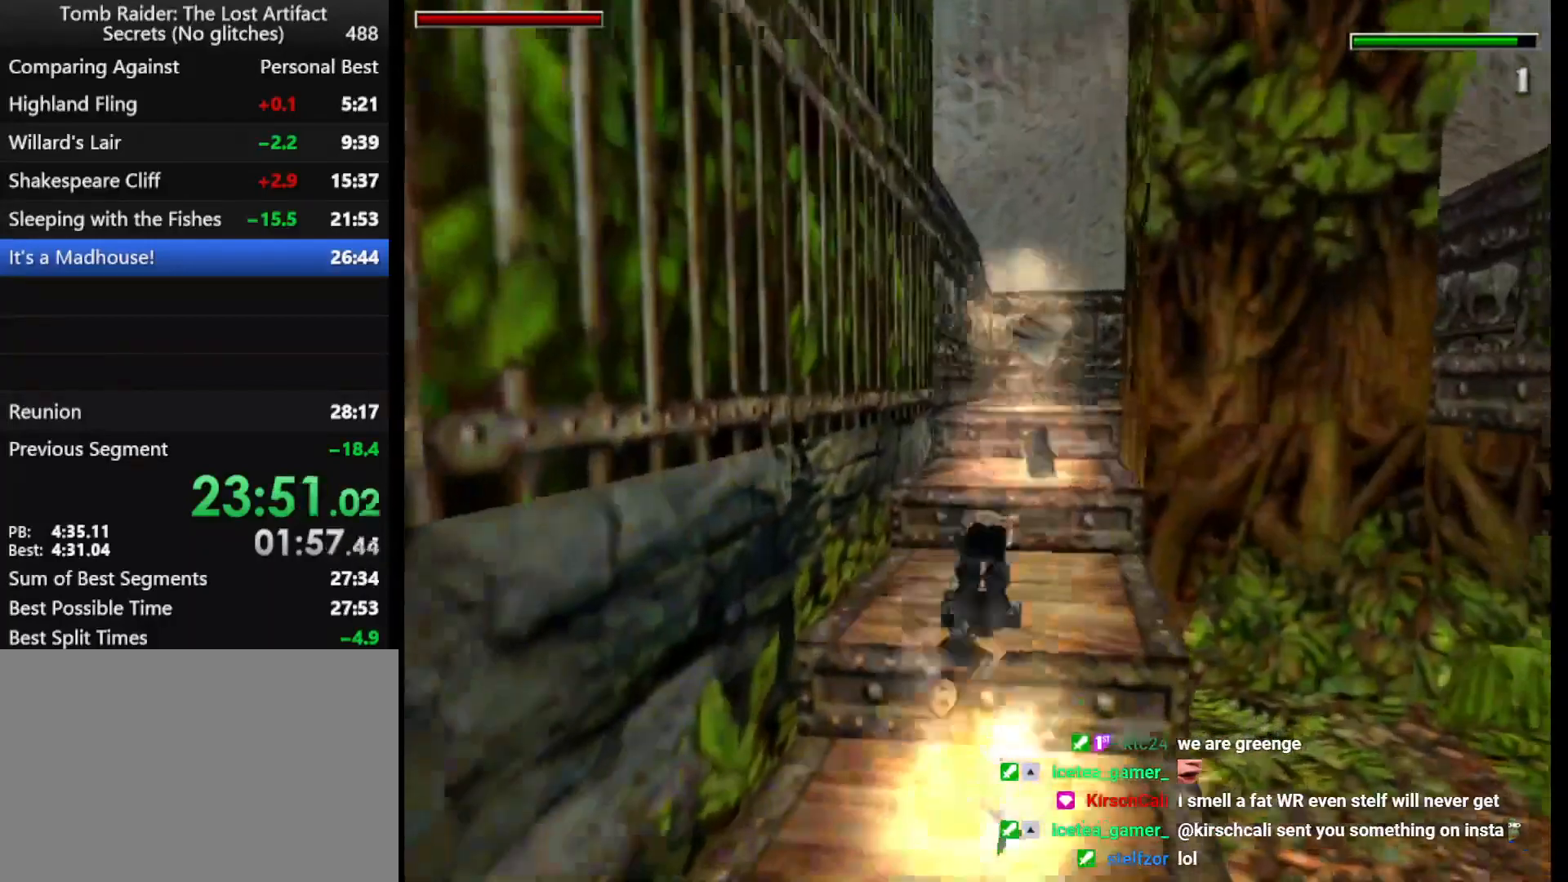
{"keys": ["right", "up"], "events": [[300, "guns", "down"], [433, "guns", "up"]]}
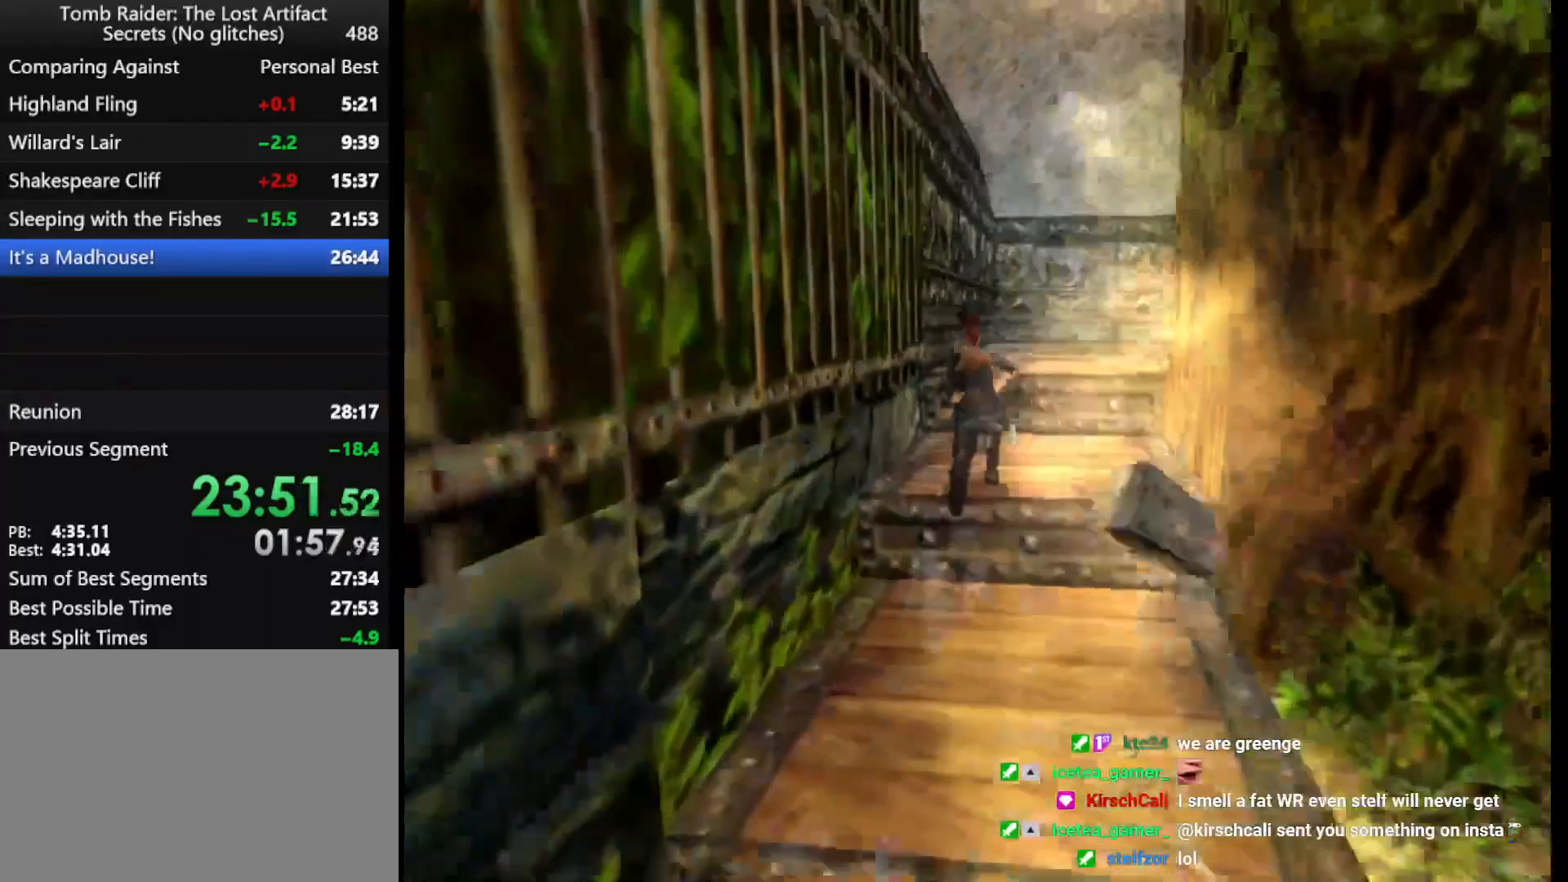
{"keys": ["right", "up"], "events": []}
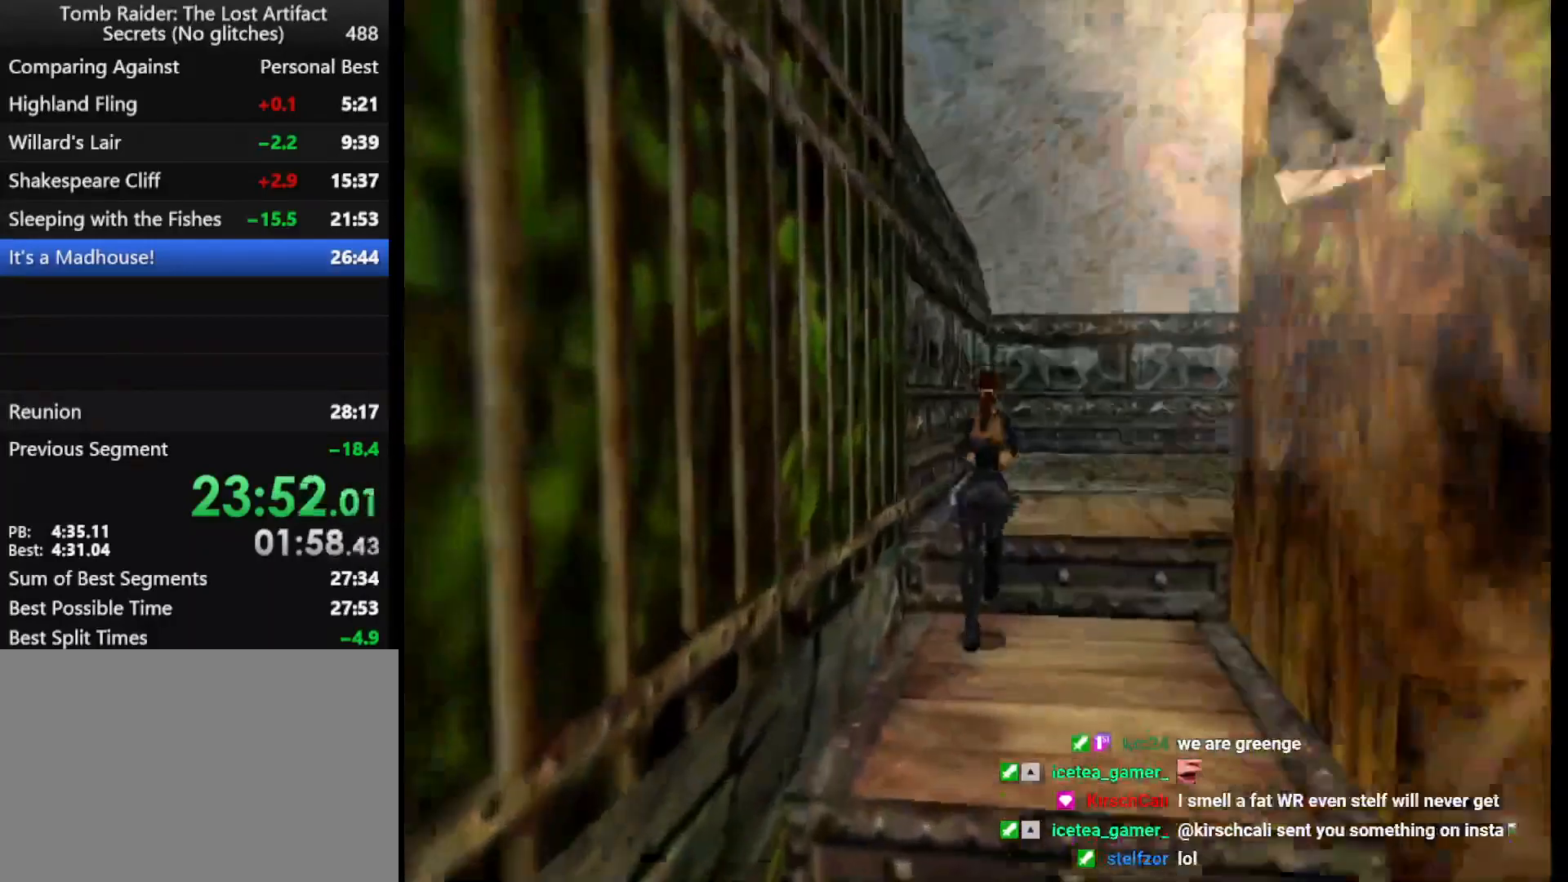
{"keys": ["jump", "right", "up"], "events": [[400, "jump", "down"]]}
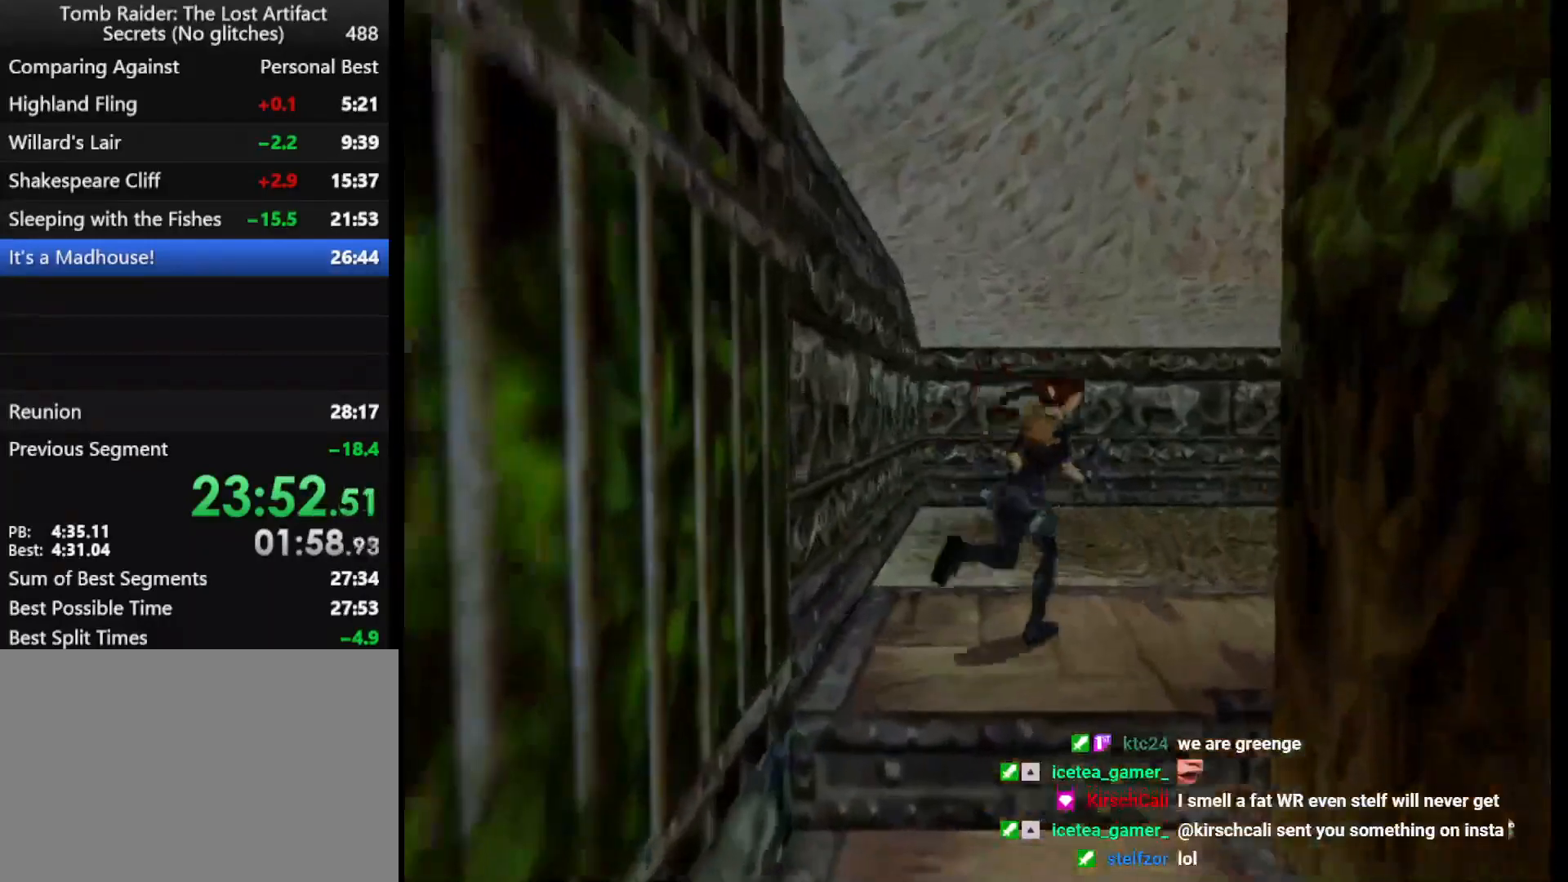
{"keys": ["right", "up"], "events": [[367, "jump", "up"]]}
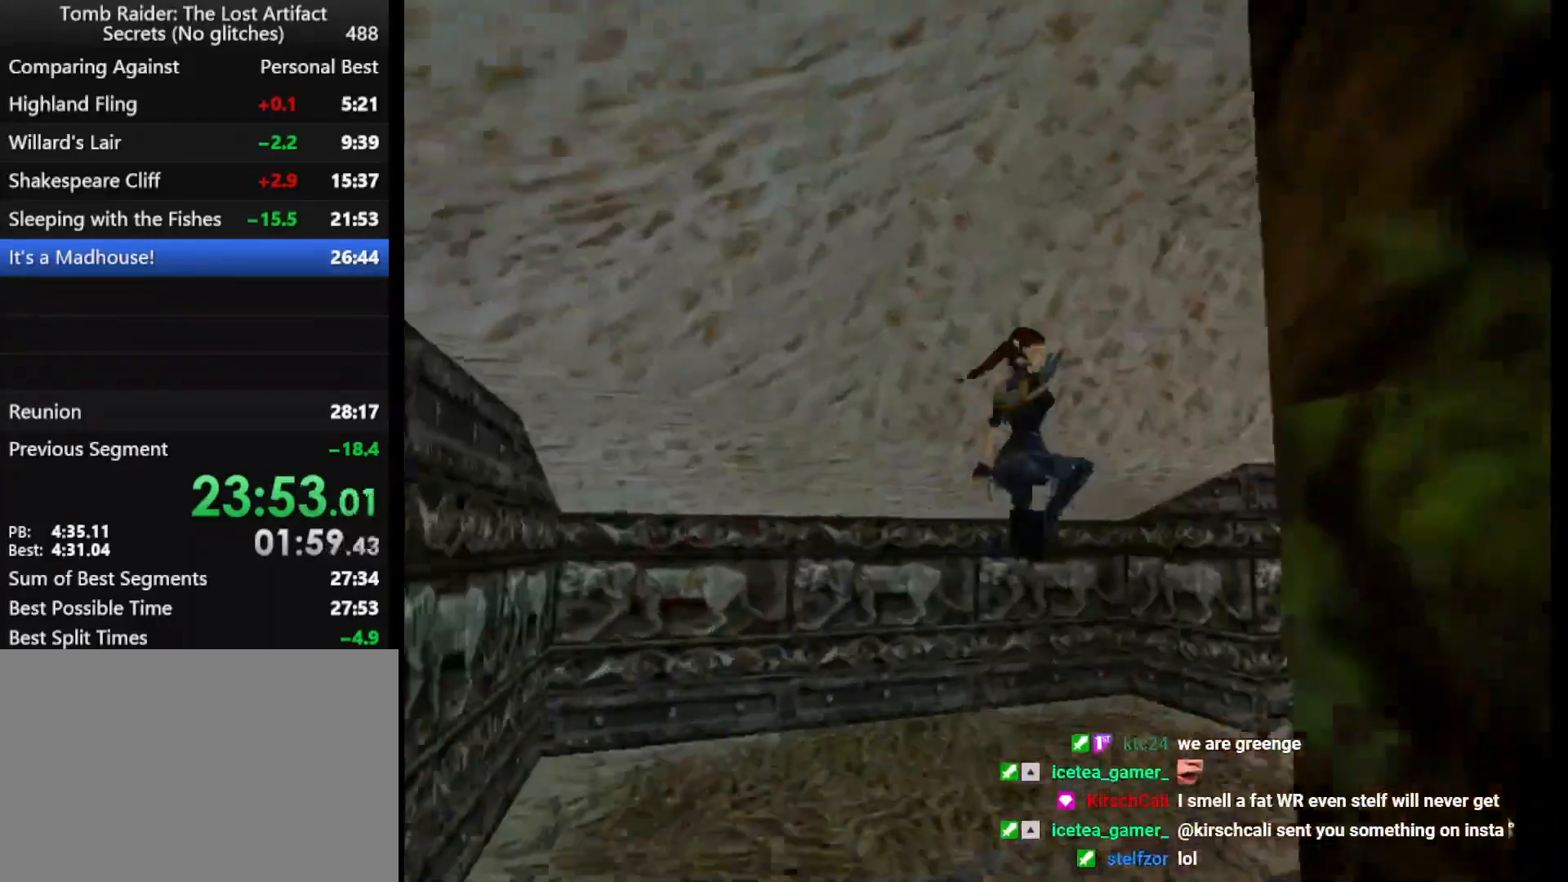
{"keys": ["right", "up"], "events": []}
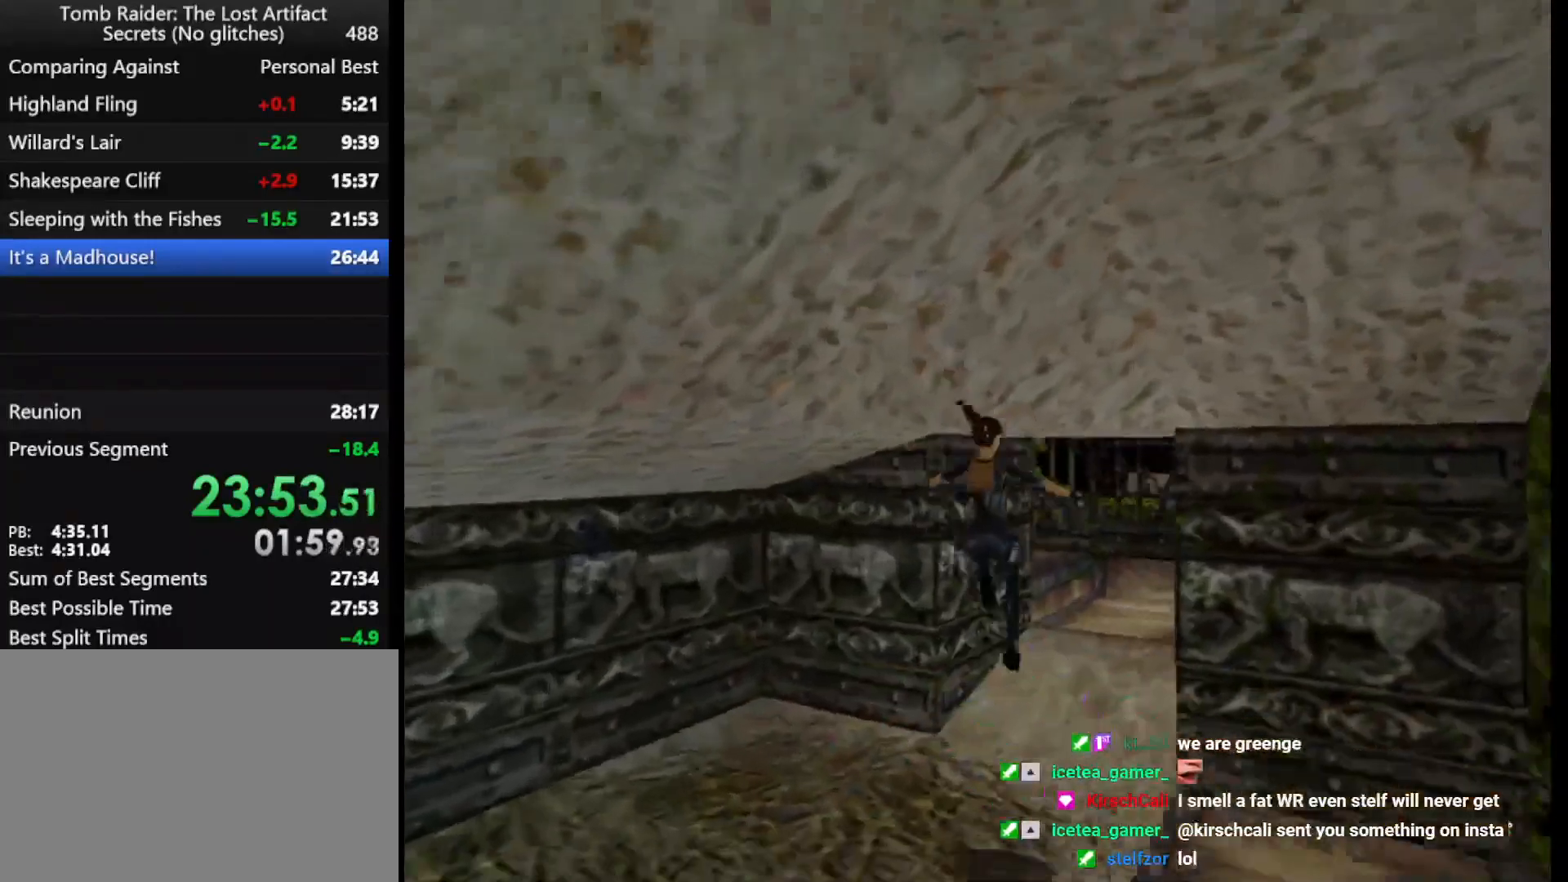
{"keys": ["up"], "events": [[233, "right", "up"]]}
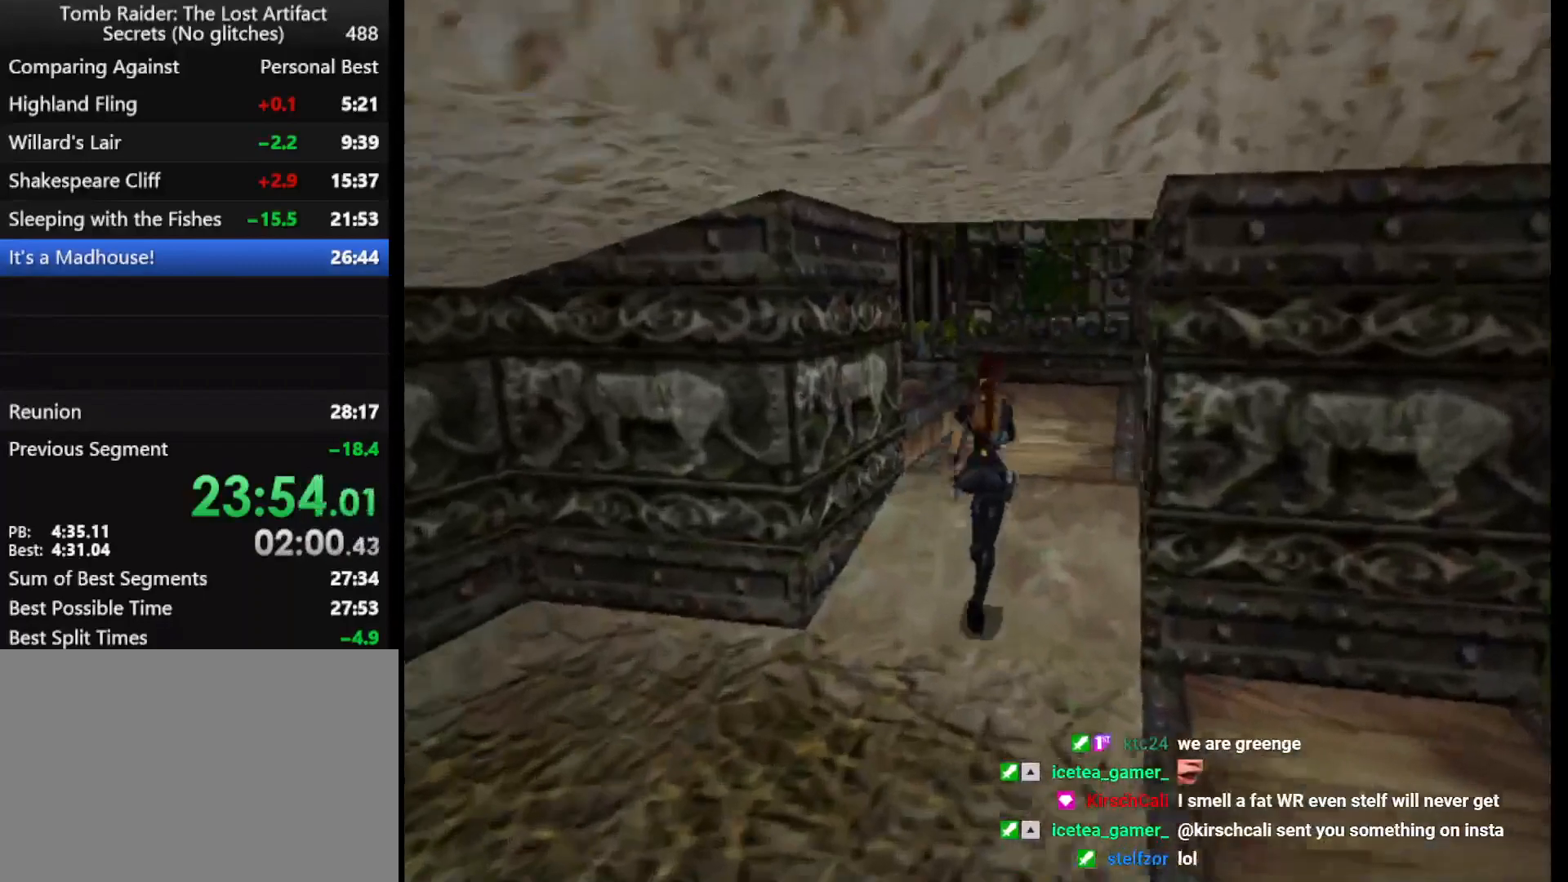
{"keys": ["left", "up"], "events": [[67, "1", "down"], [133, "1", "up"], [200, "left", "down"]]}
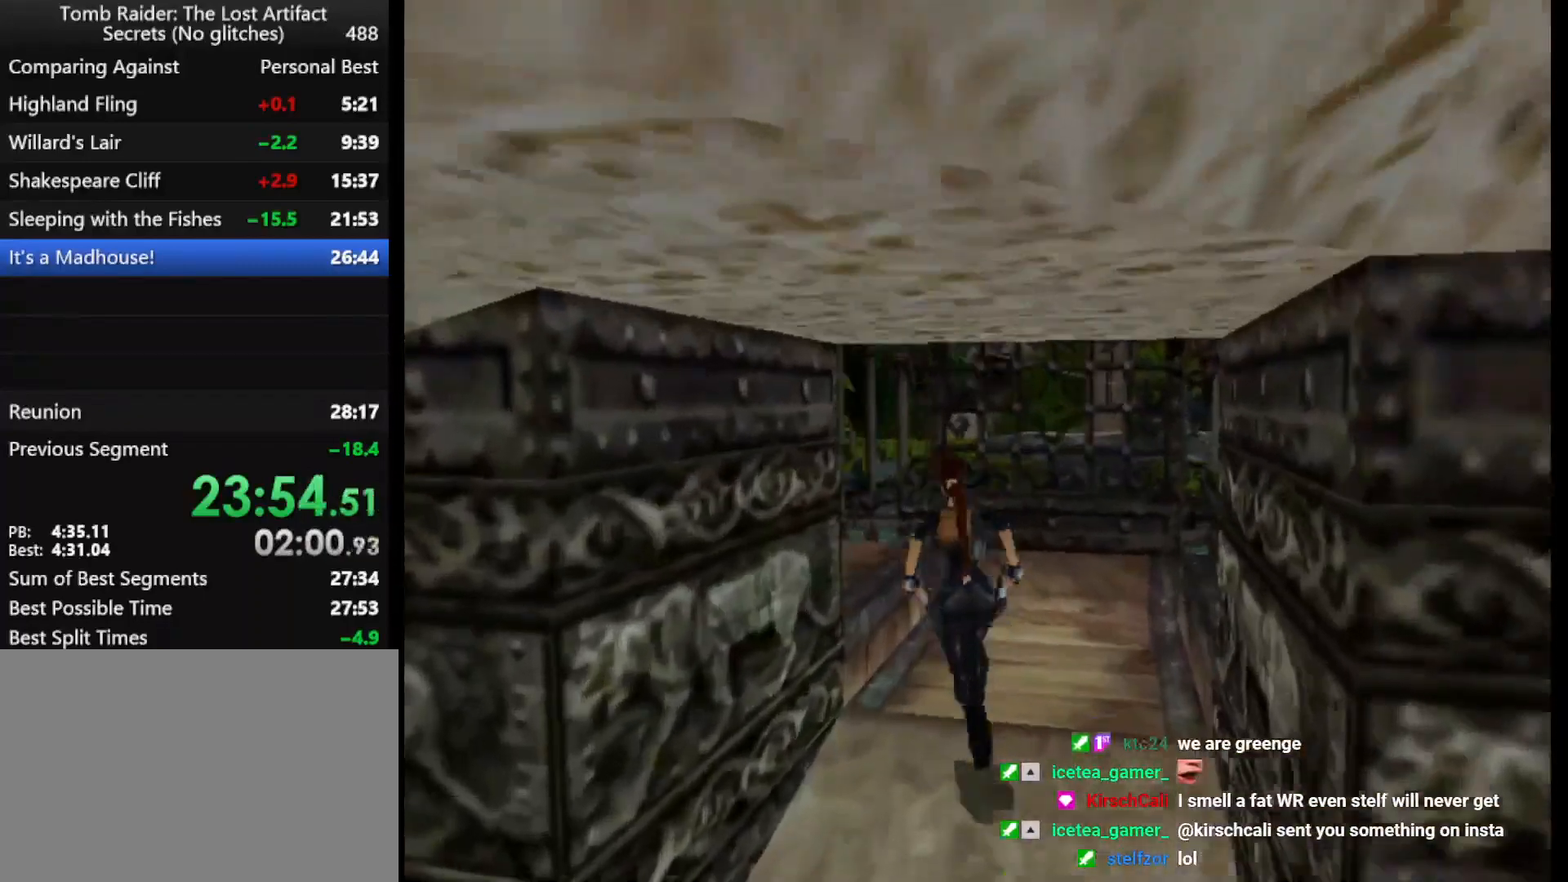
{"keys": ["guns", "jump", "left", "up"], "events": [[400, "jump", "down"], [467, "guns", "down"]]}
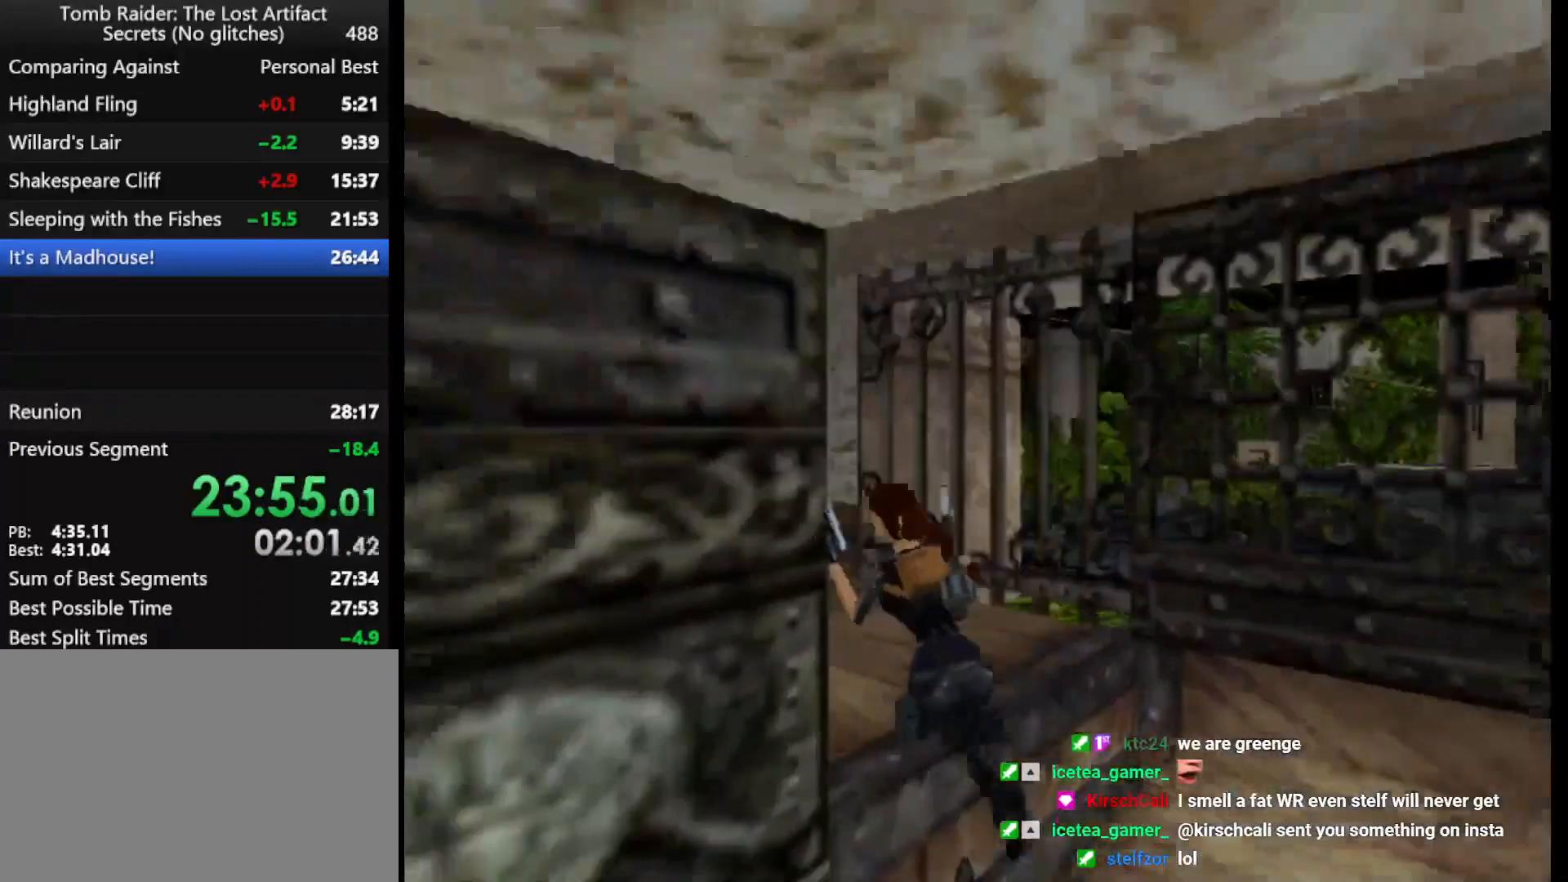
{"keys": ["jump", "left", "up"], "events": [[133, "guns", "up"]]}
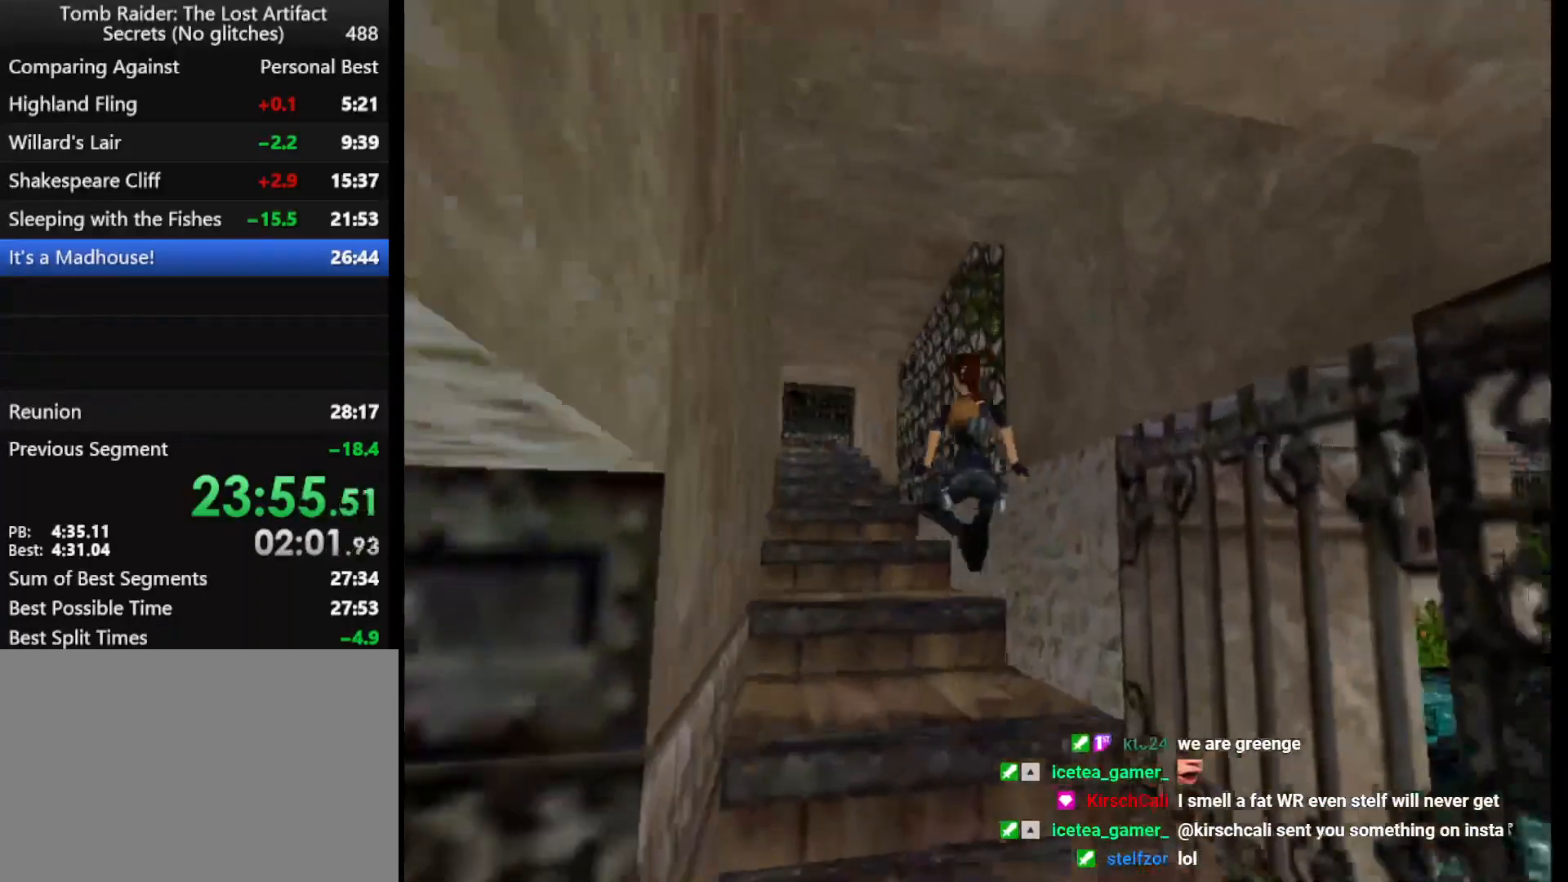
{"keys": ["jump", "up"], "events": [[367, "left", "up"]]}
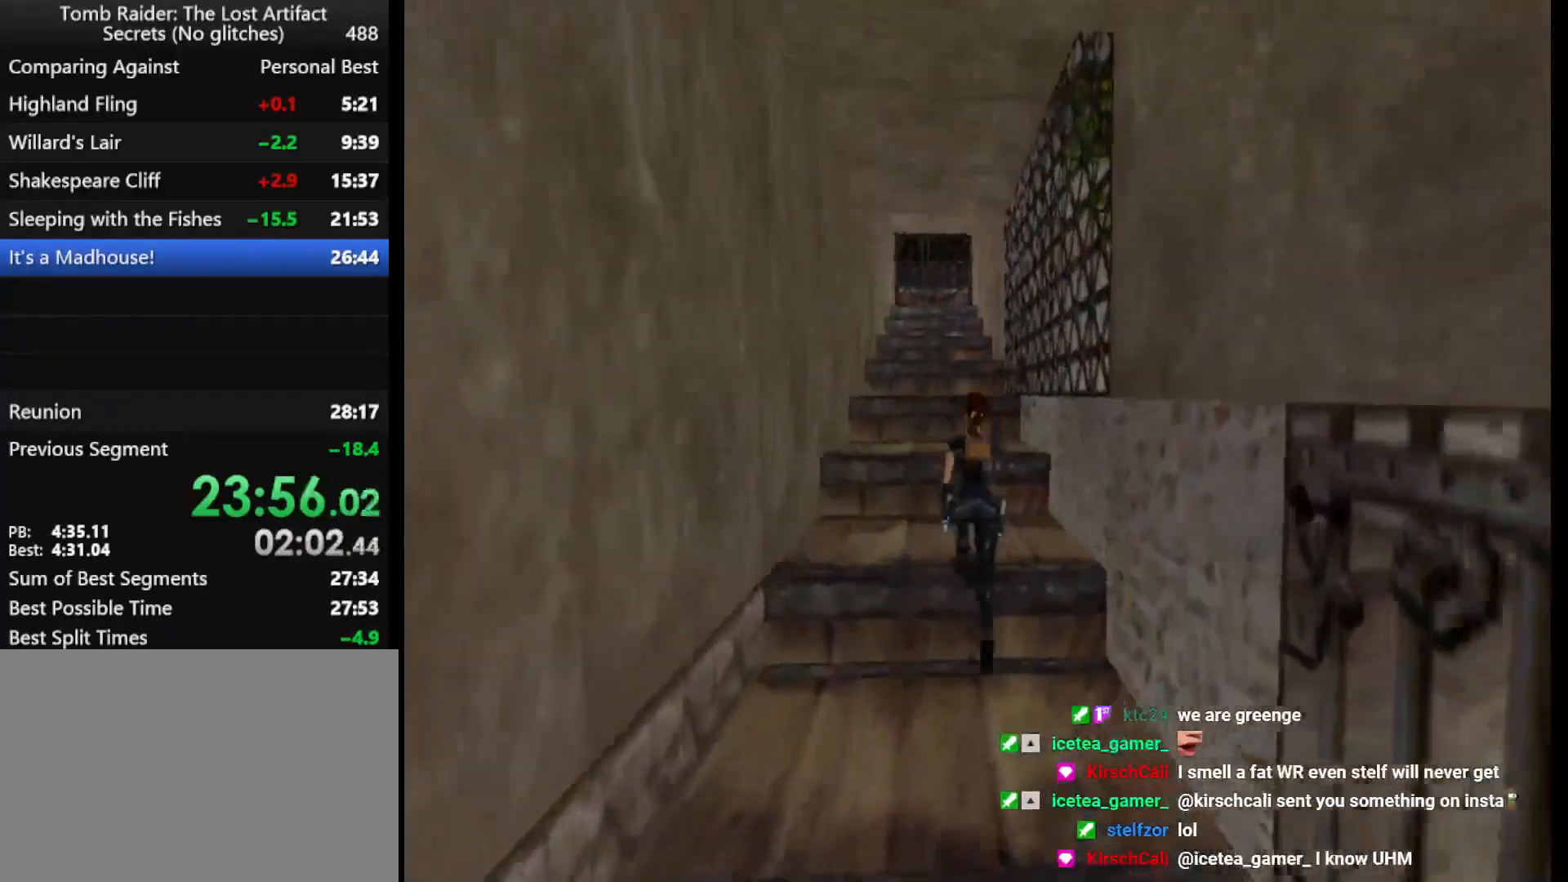
{"keys": ["jump", "right", "up"], "events": [[467, "right", "down"]]}
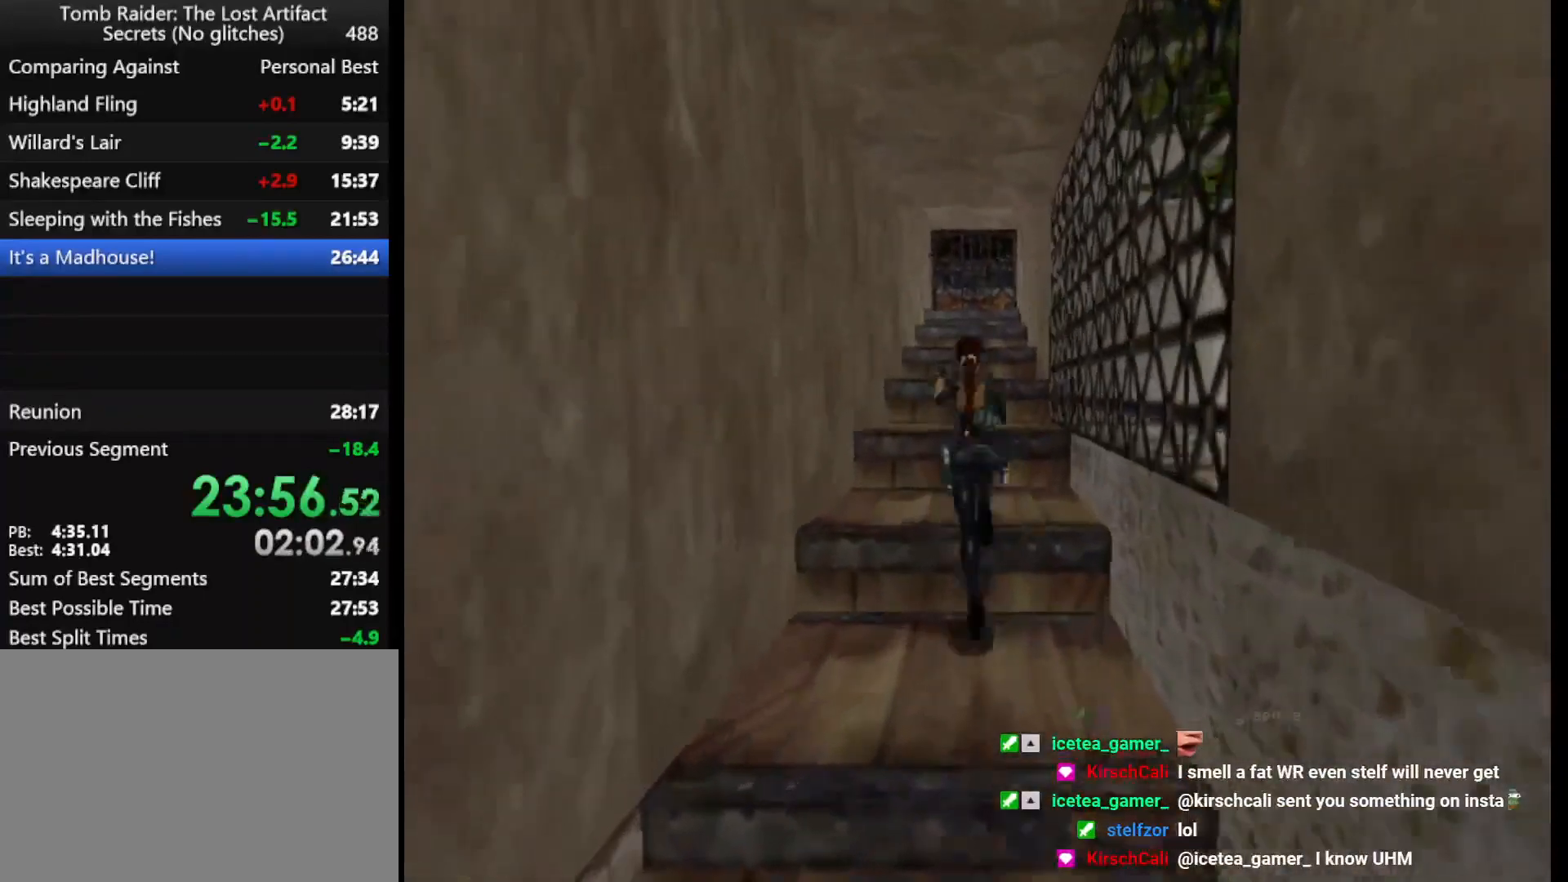
{"keys": ["up"], "events": [[67, "right", "up"], [367, "jump", "up"]]}
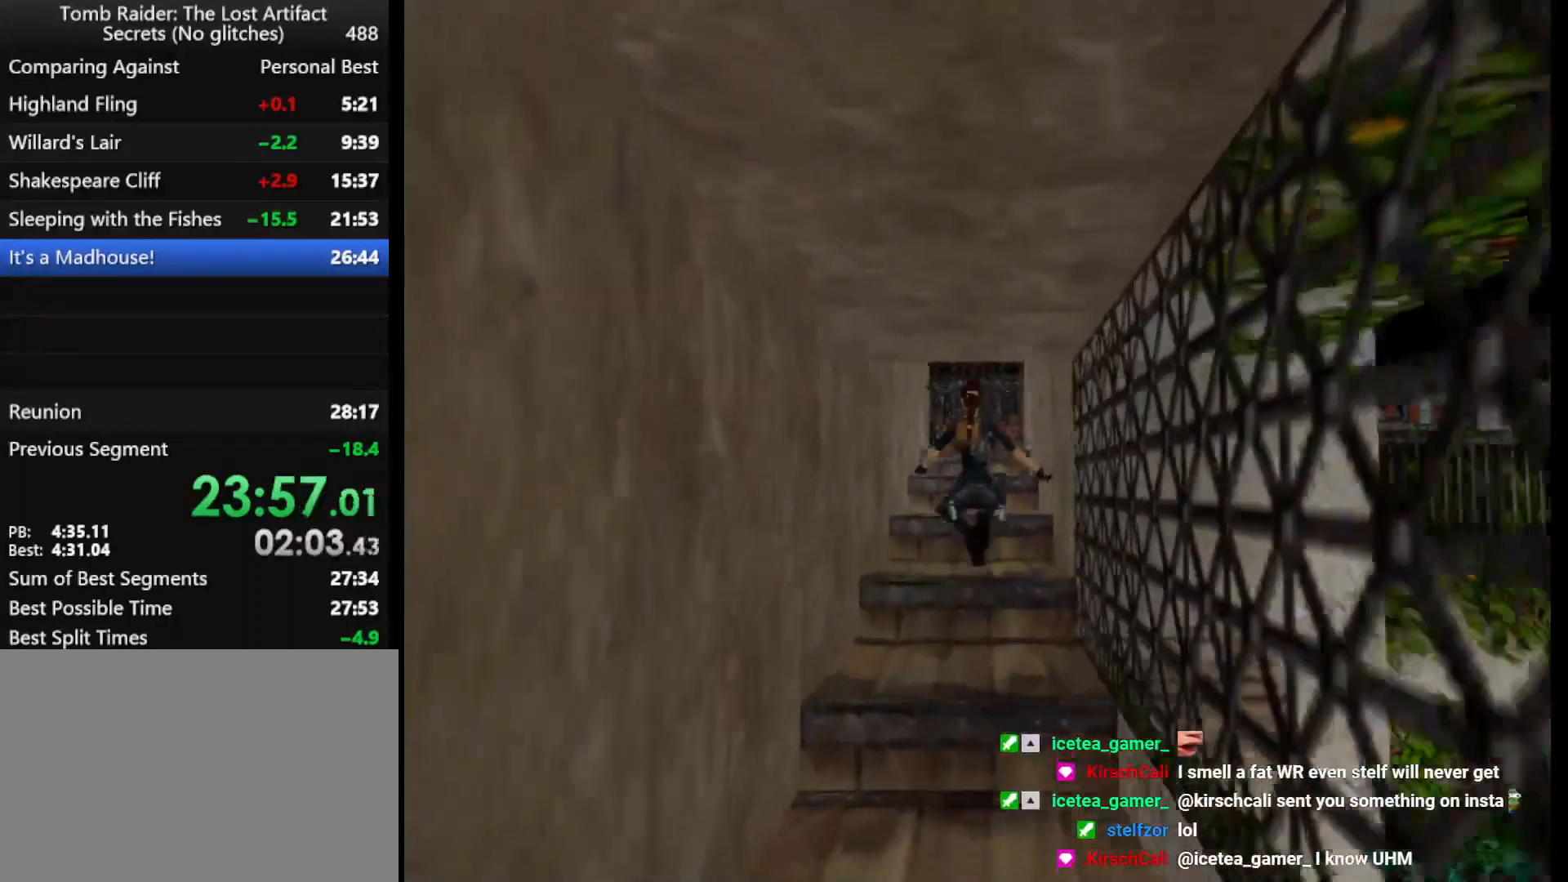
{"keys": ["up"], "events": [[367, "left", "down"], [467, "left", "up"]]}